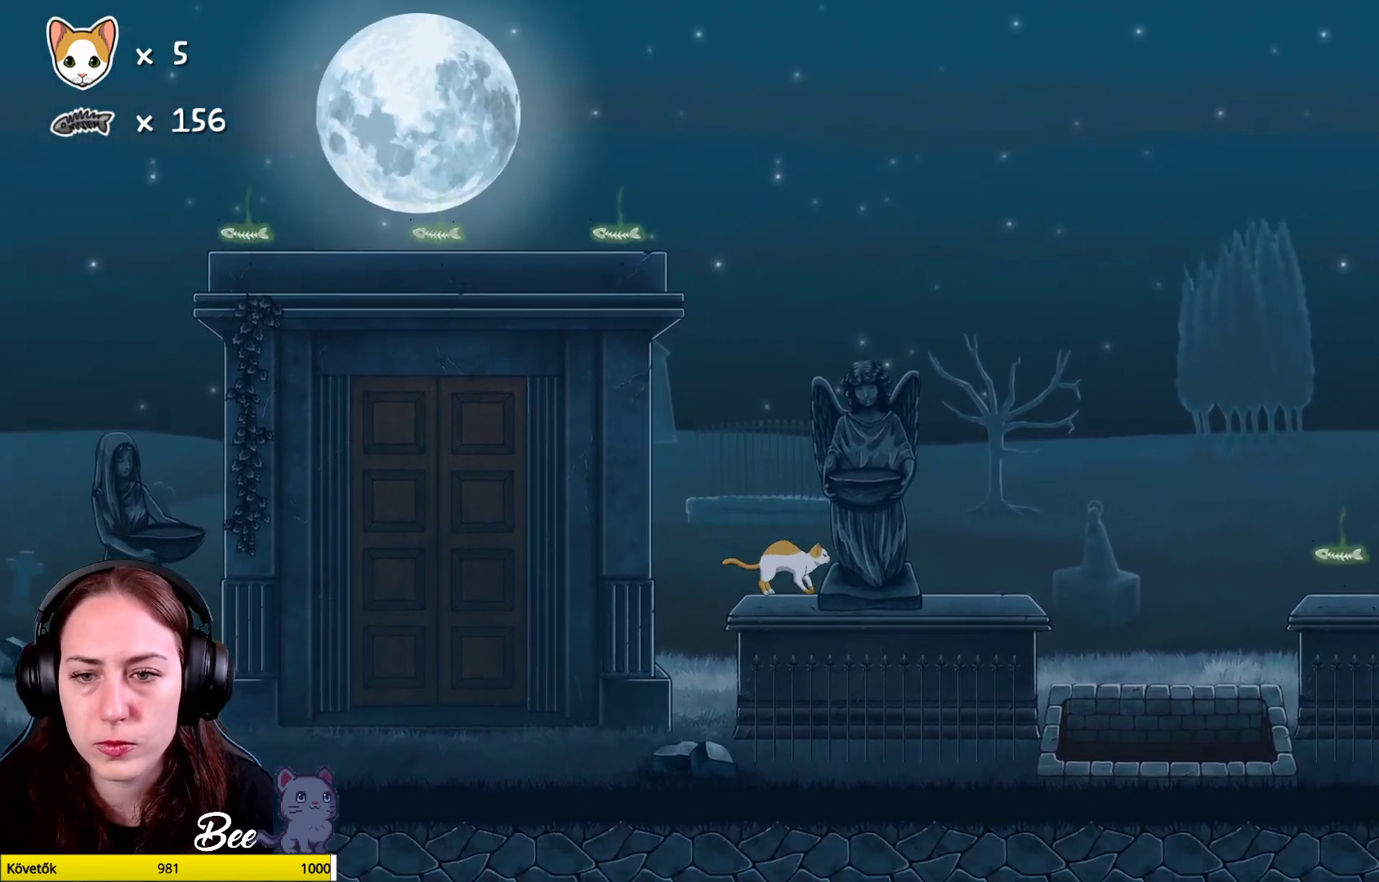
Gameplay with a controller (Xbox layout); each line is a JSON object with the inputs held at the frame after it. "events" lists button and stick changes between this image and that frame as [ms after this image, input, new state], when the widget could be followed in between. Not read: L1 Z.
{"buttons": [], "left_stick": "center", "right_stick": "center", "events": [[300, "left_stick", "left"], [417, "left_stick", "center"]]}
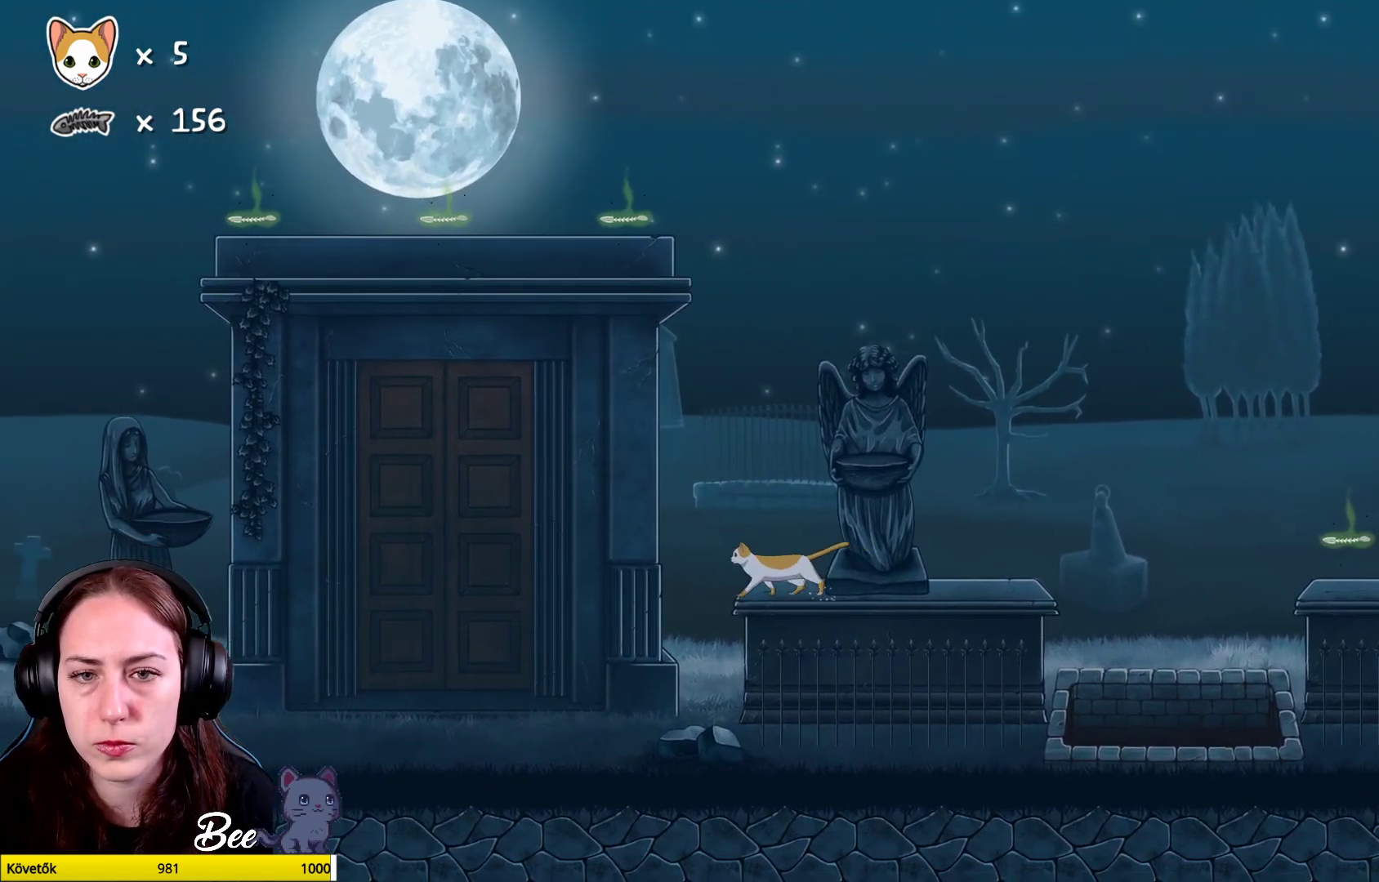
{"buttons": [], "left_stick": "center", "right_stick": "center", "events": [[317, "A", "down"], [483, "A", "up"]]}
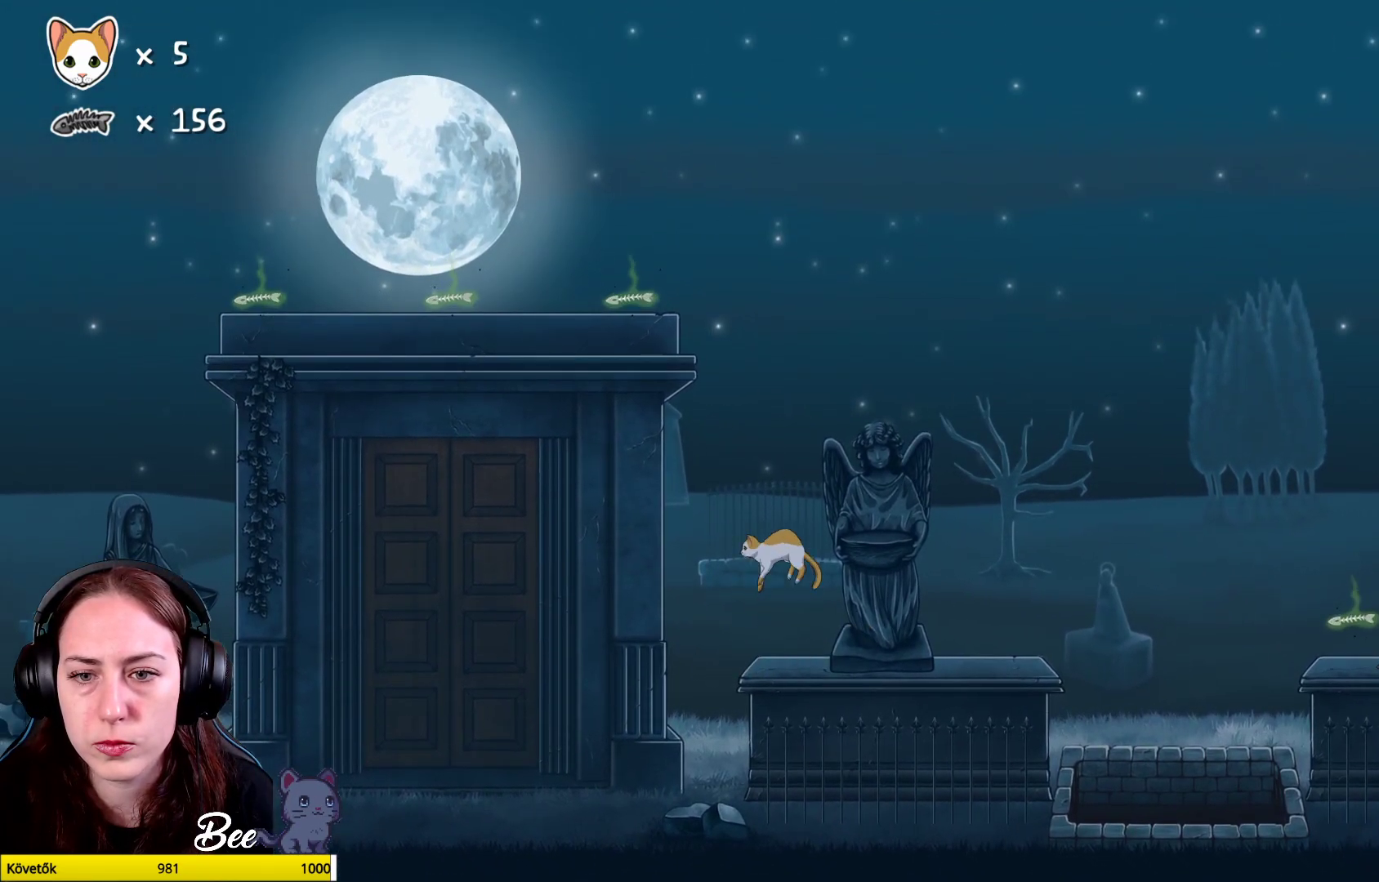
{"buttons": [], "left_stick": "center", "right_stick": "center", "events": [[83, "left_stick", "up-right"], [117, "A", "down"], [383, "A", "up"], [400, "left_stick", "center"]]}
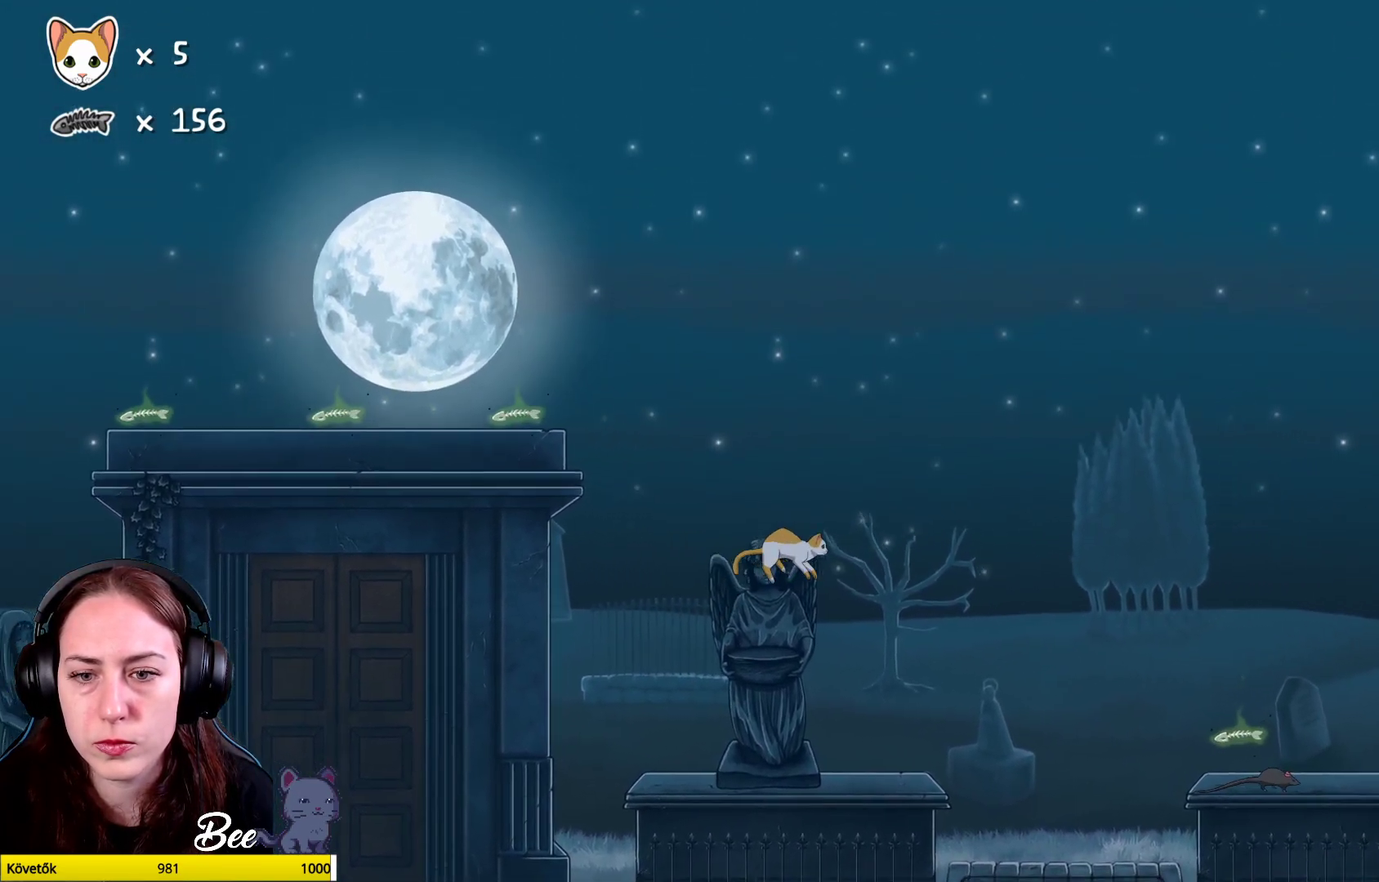
{"buttons": [], "left_stick": "center", "right_stick": "center", "events": [[183, "left_stick", "left"], [317, "left_stick", "center"]]}
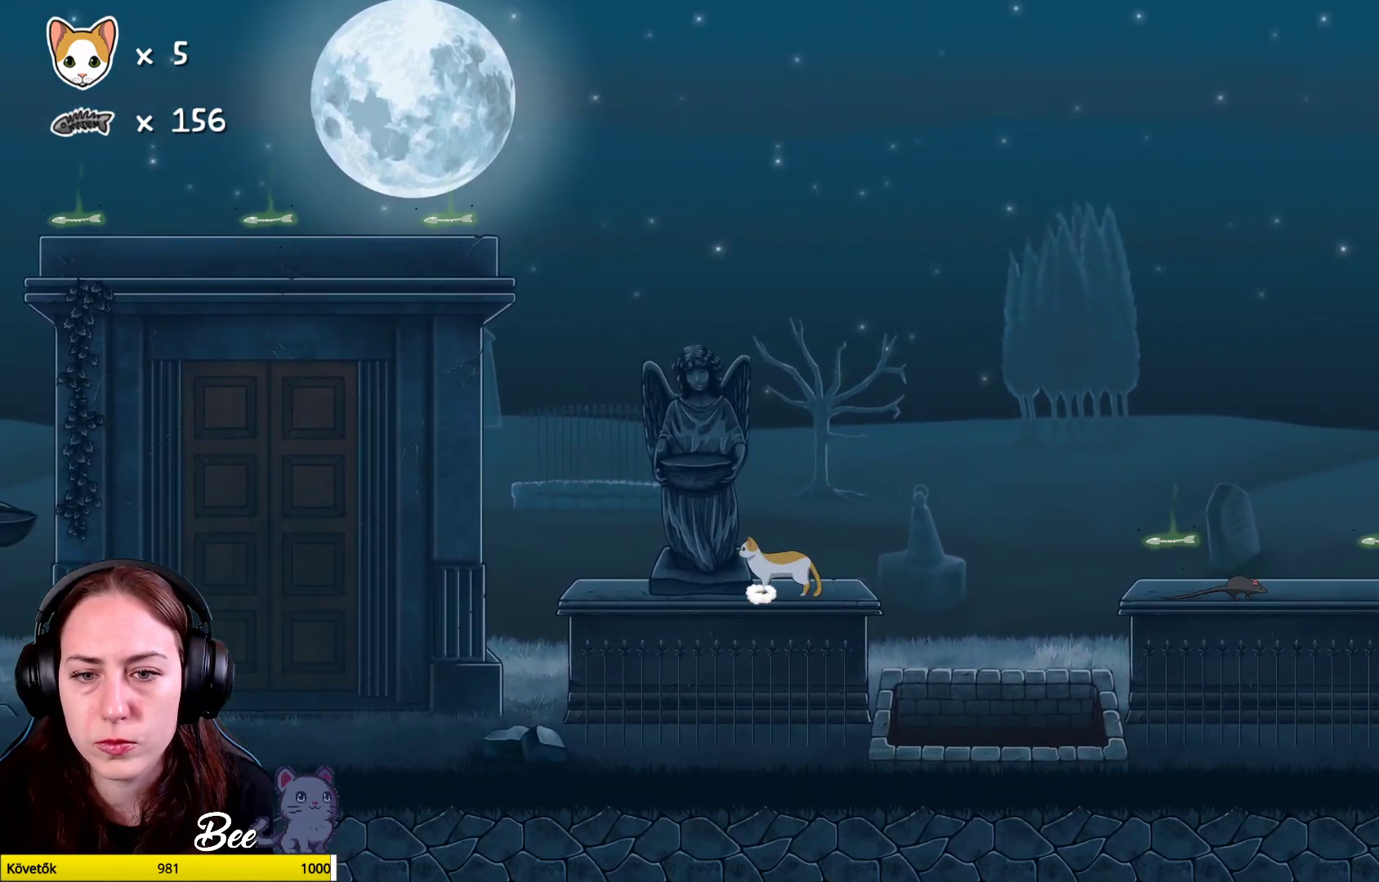
{"buttons": ["A"], "left_stick": "center", "right_stick": "center", "events": [[200, "A", "down"], [383, "A", "up"], [483, "A", "down"]]}
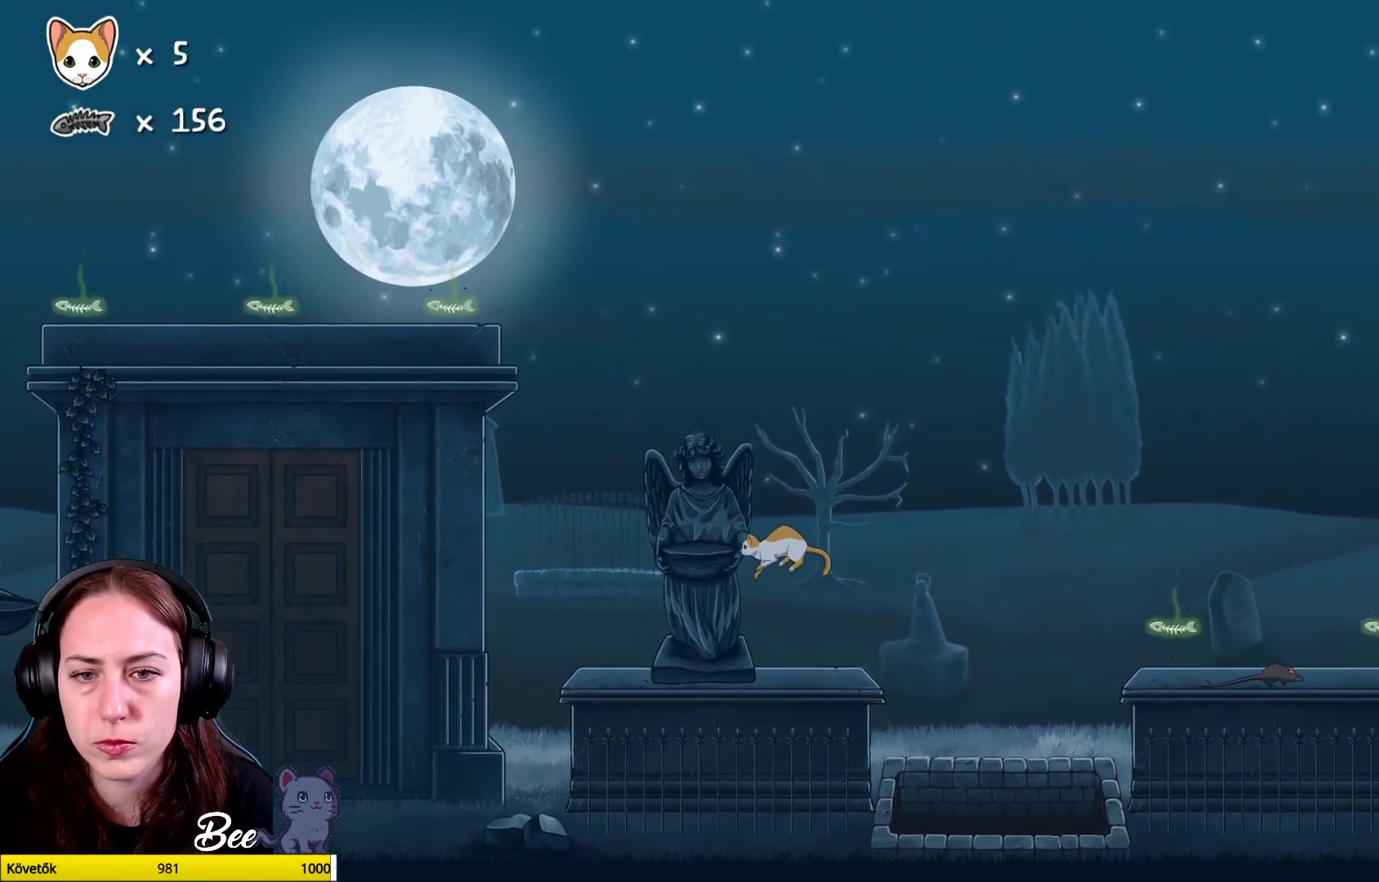
{"buttons": [], "left_stick": "center", "right_stick": "center", "events": [[167, "A", "up"], [183, "left_stick", "left"], [317, "left_stick", "center"]]}
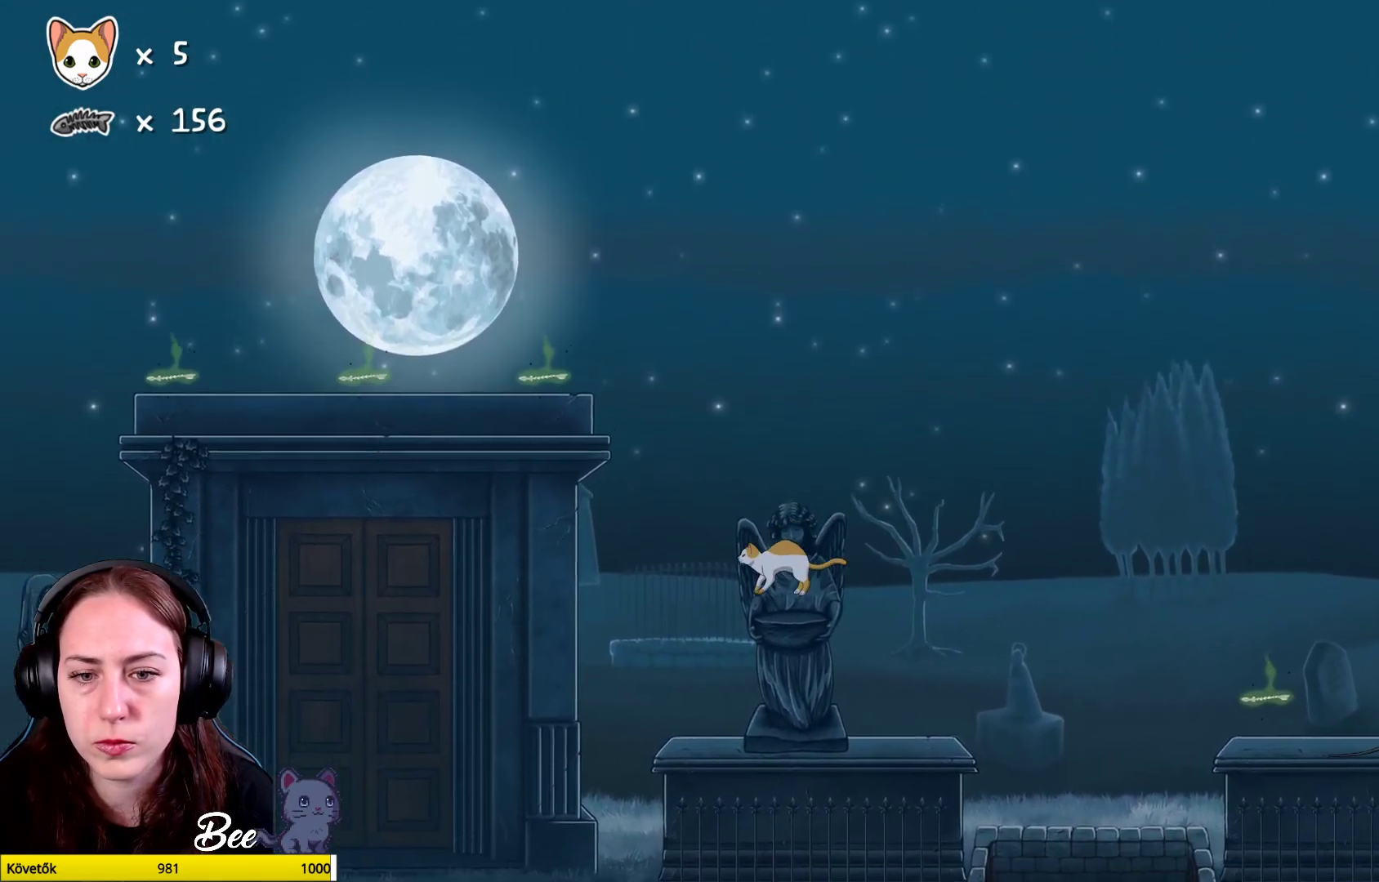
{"buttons": [], "left_stick": "center", "right_stick": "center", "events": [[367, "left_stick", "up-right"], [450, "left_stick", "center"]]}
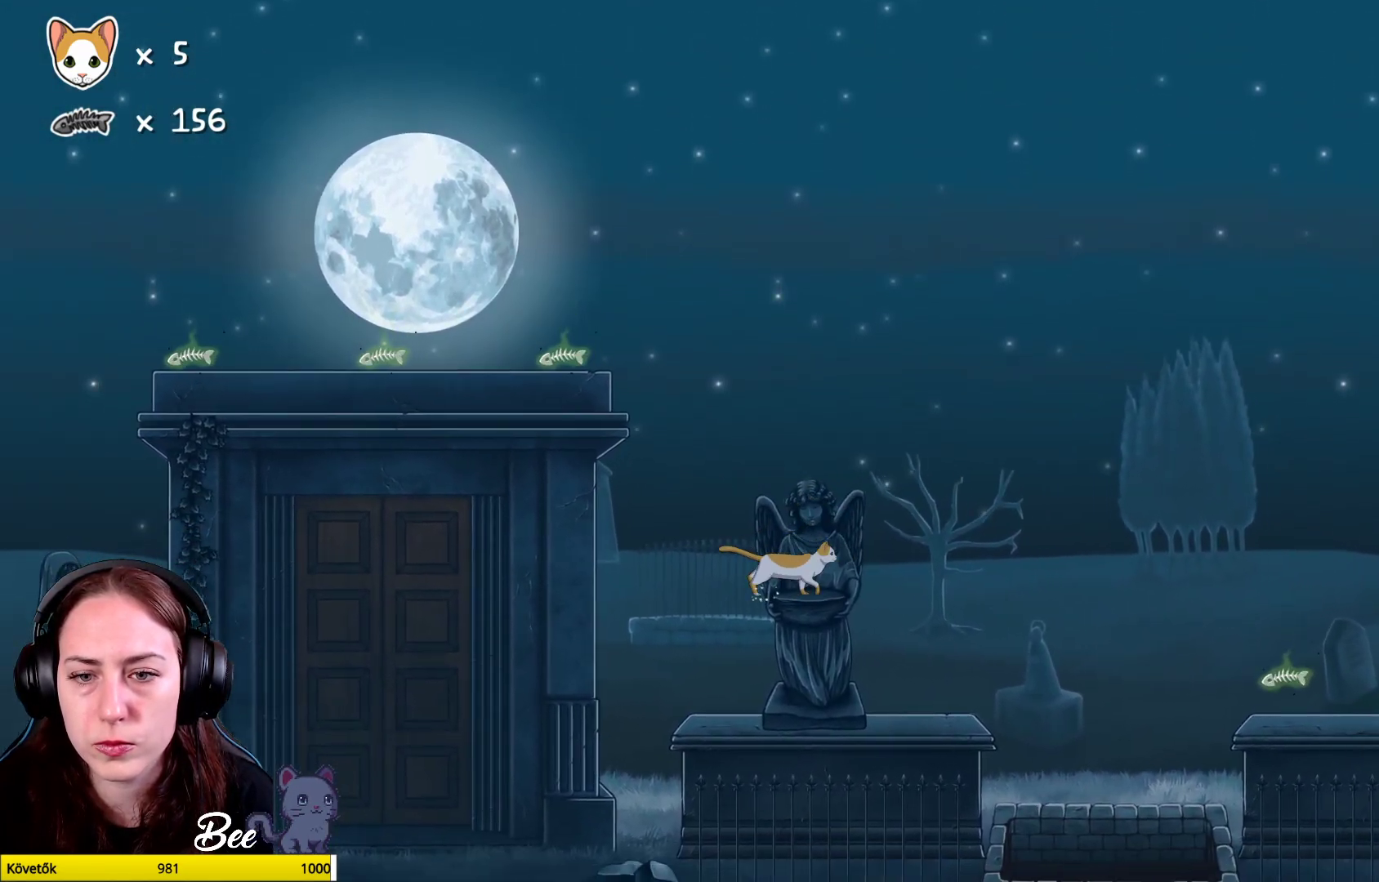
{"buttons": [], "left_stick": "center", "right_stick": "center", "events": [[283, "A", "down"], [467, "A", "up"]]}
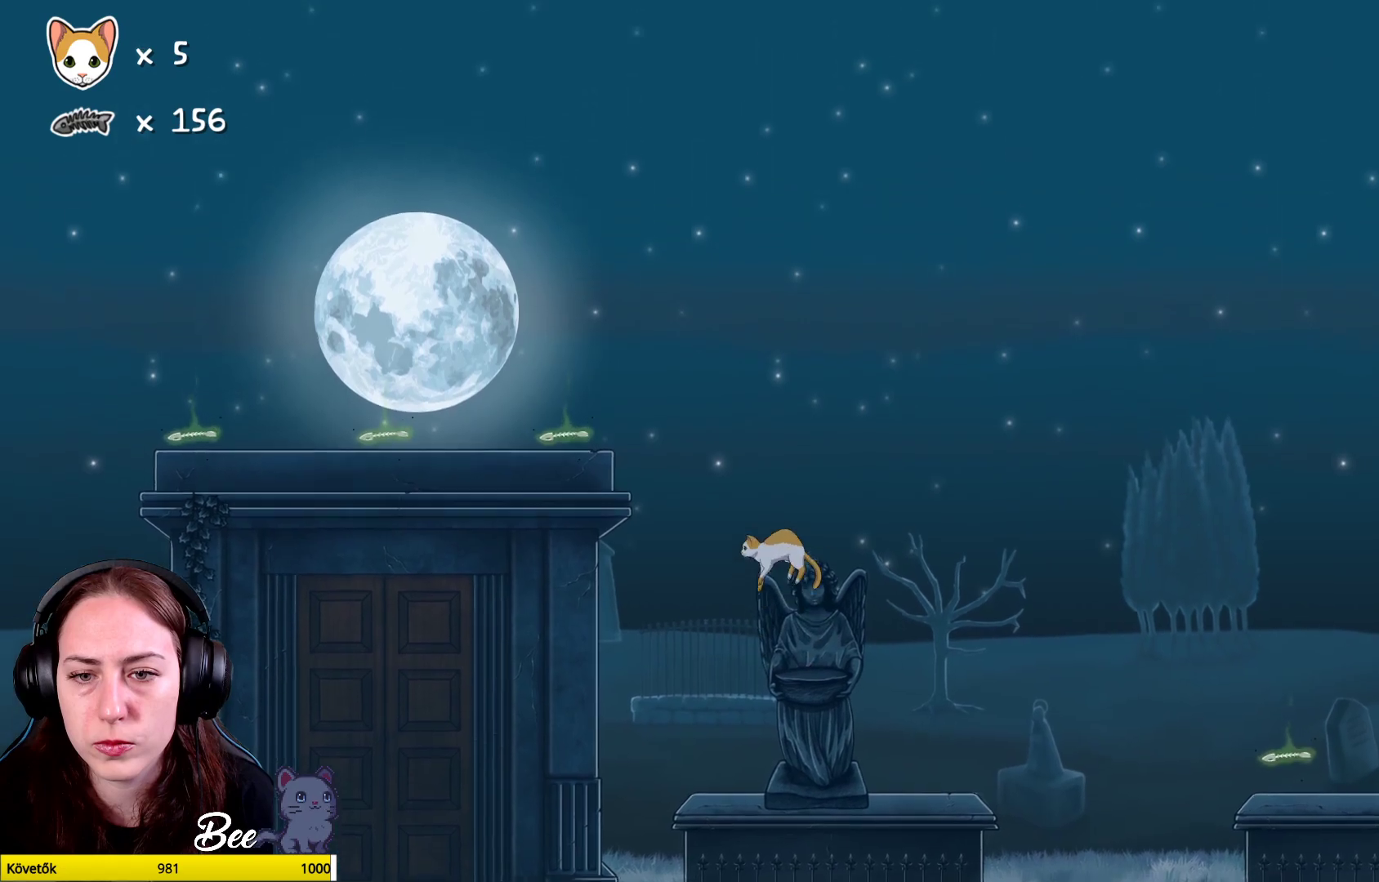
{"buttons": [], "left_stick": "center", "right_stick": "center", "events": [[200, "A", "down"], [350, "A", "up"]]}
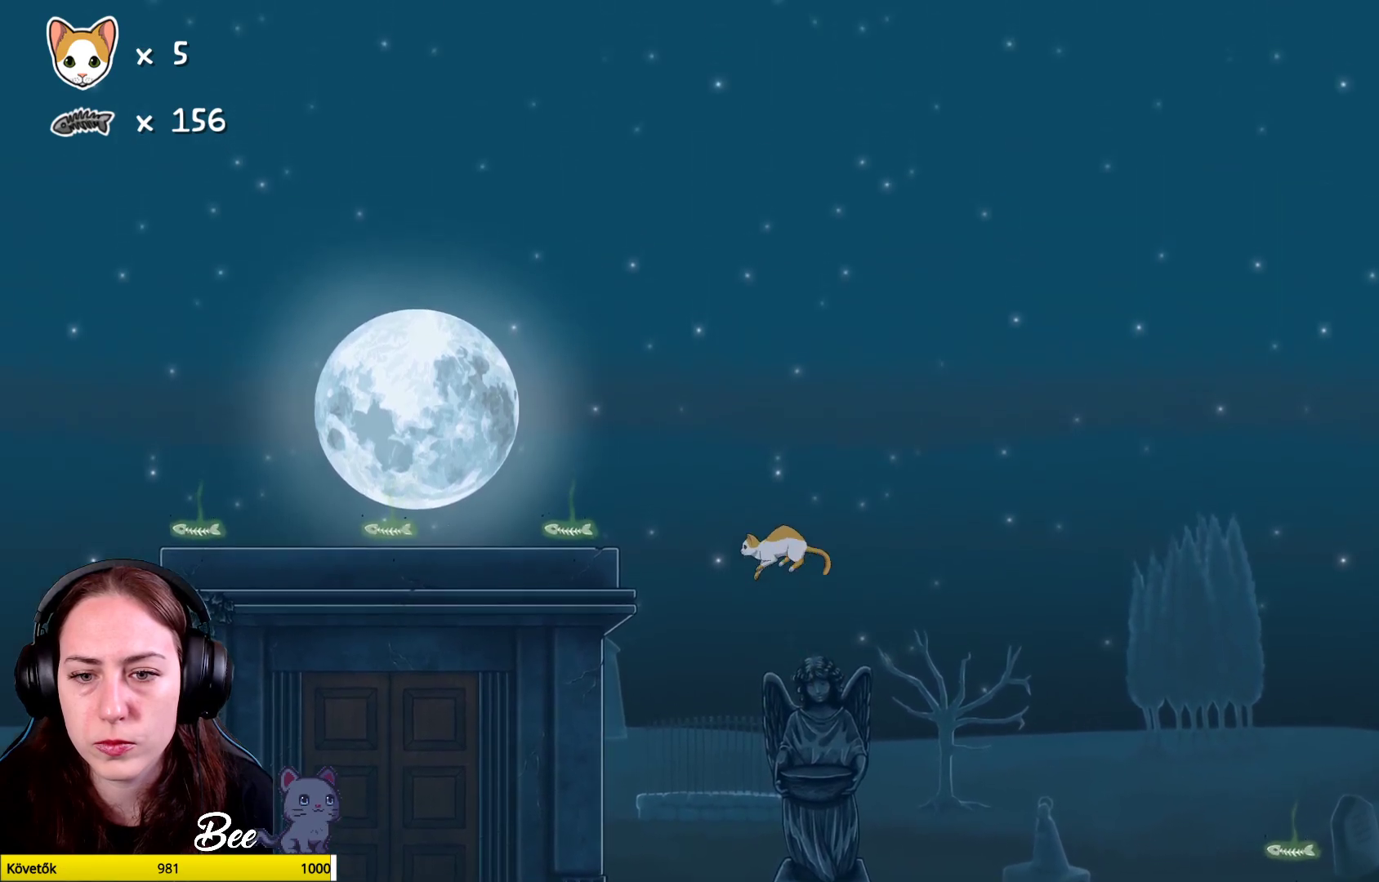
{"buttons": [], "left_stick": "center", "right_stick": "center", "events": [[100, "left_stick", "up-right"], [233, "left_stick", "center"]]}
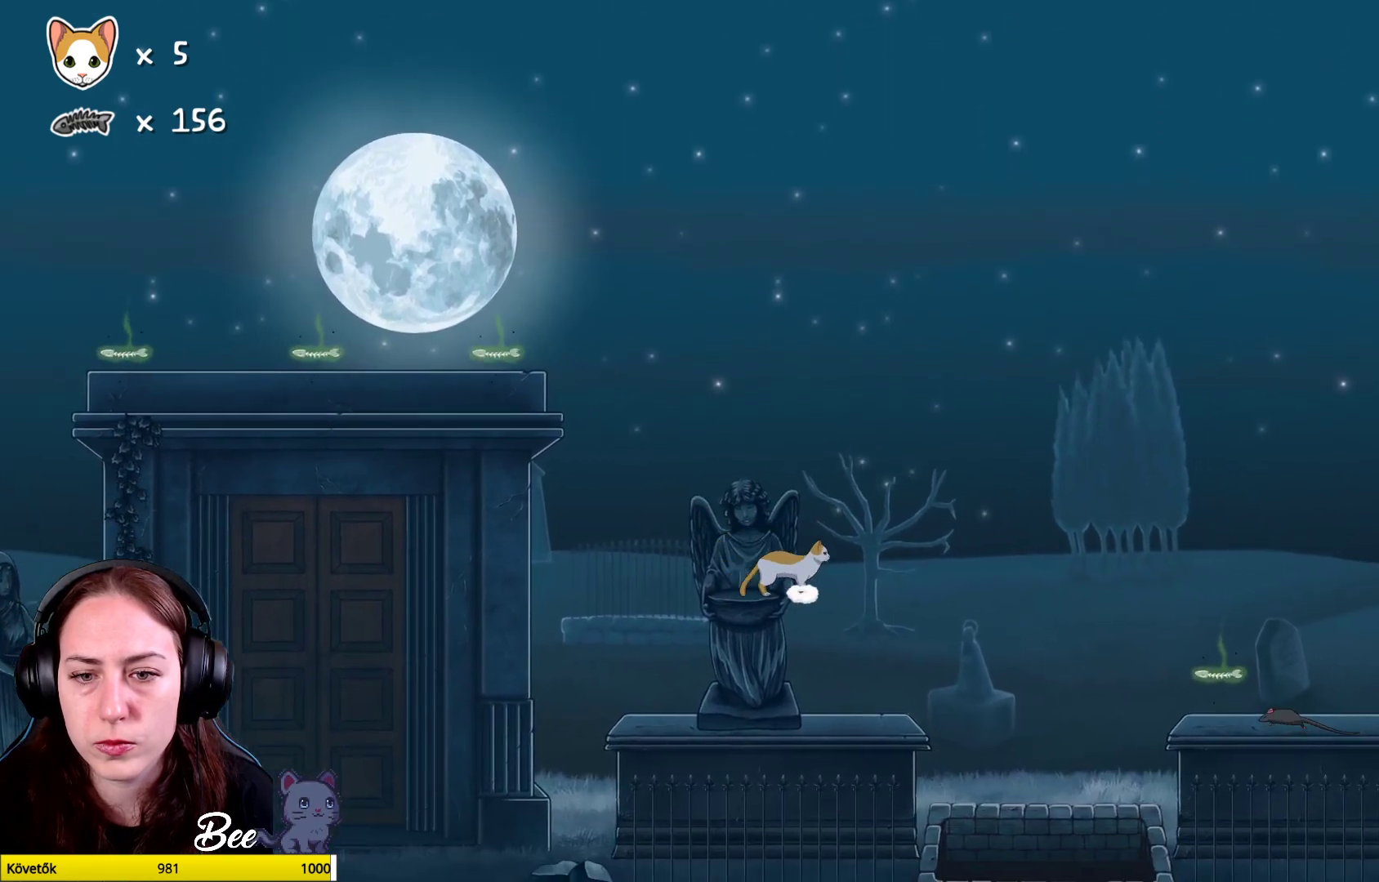
{"buttons": [], "left_stick": "center", "right_stick": "center", "events": []}
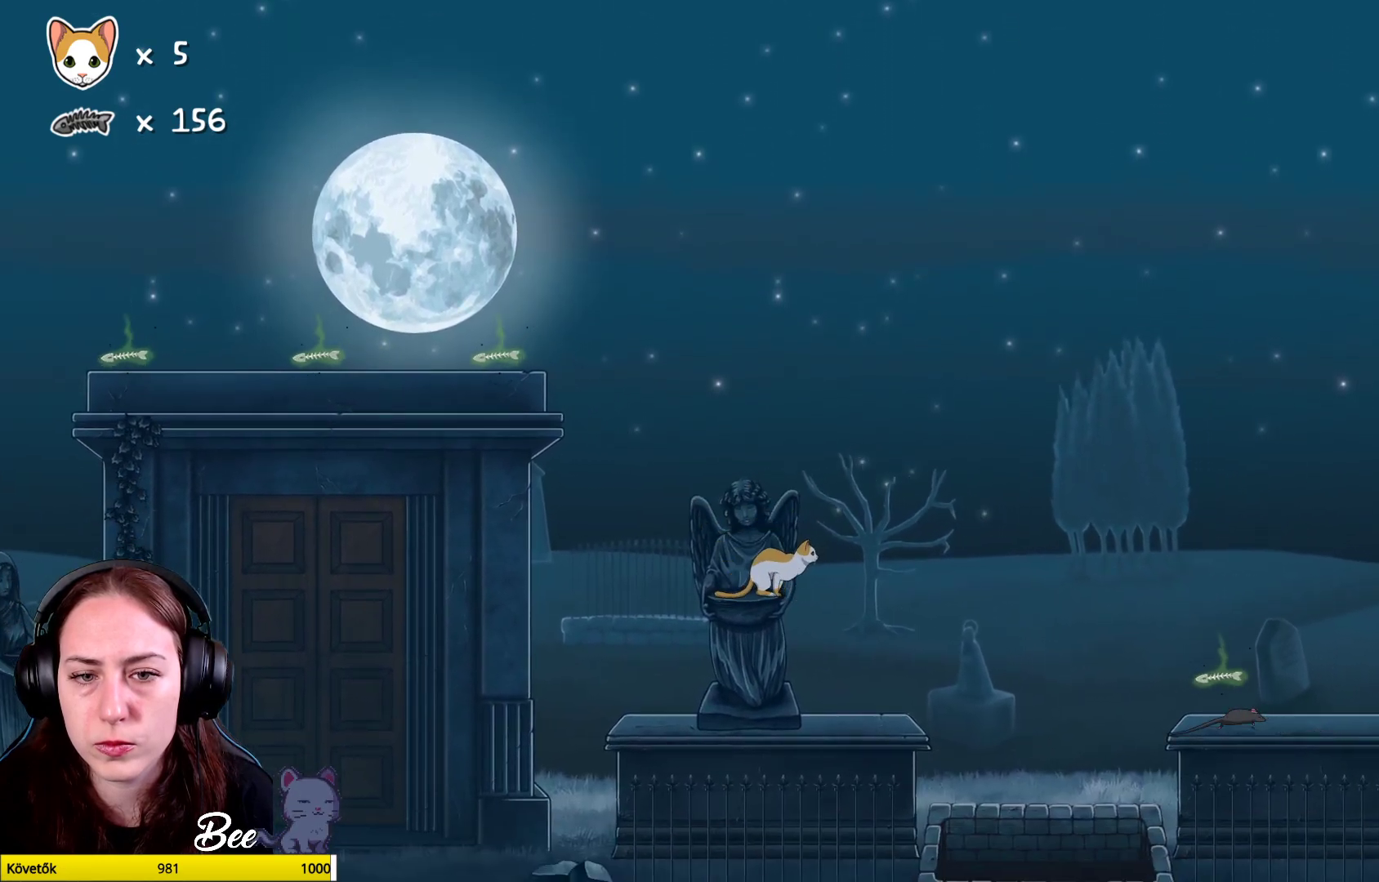
{"buttons": [], "left_stick": "center", "right_stick": "center", "events": []}
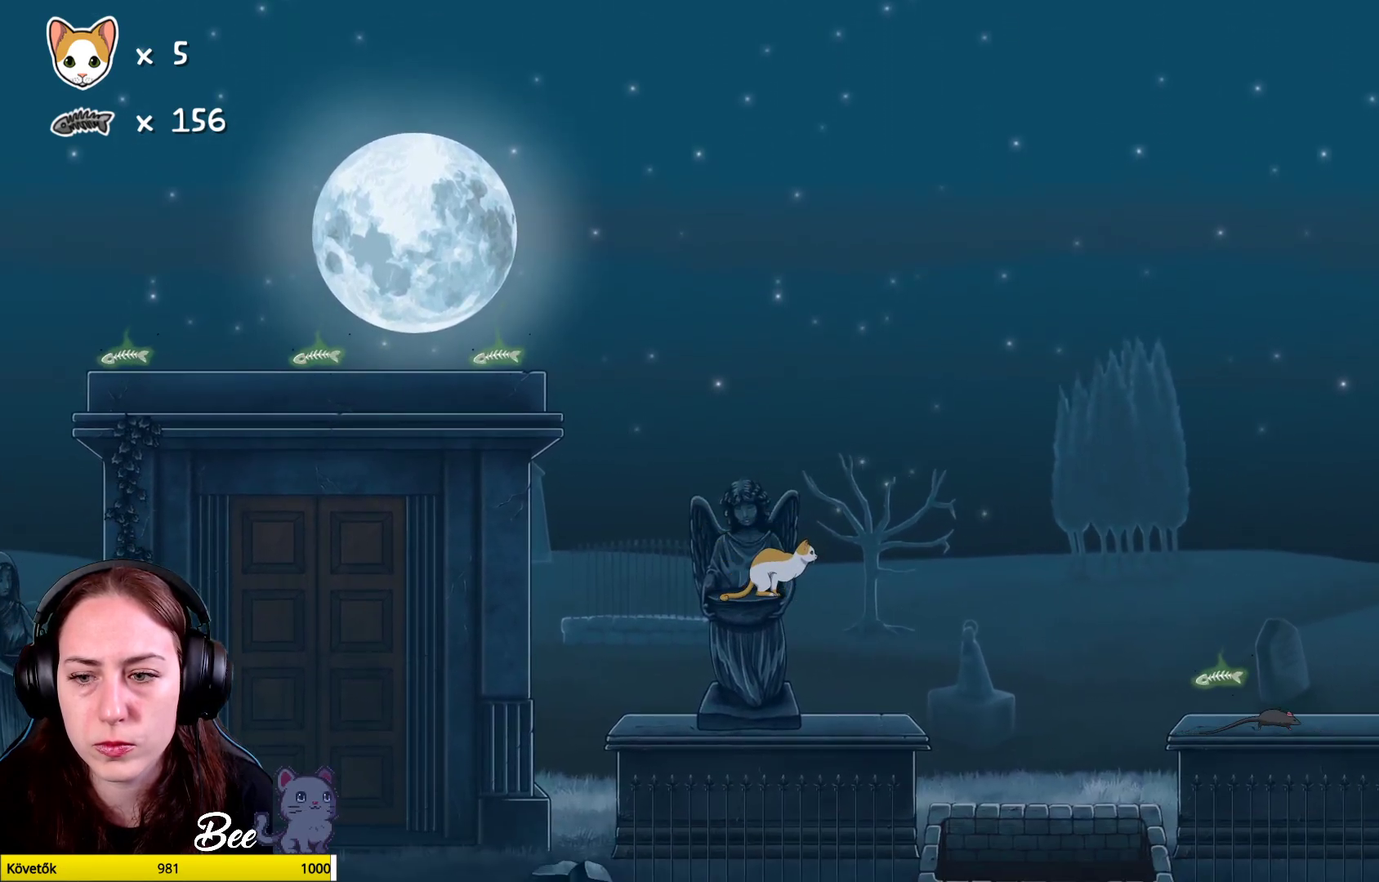
{"buttons": [], "left_stick": "center", "right_stick": "center", "events": [[383, "left_stick", "right"], [500, "left_stick", "center"]]}
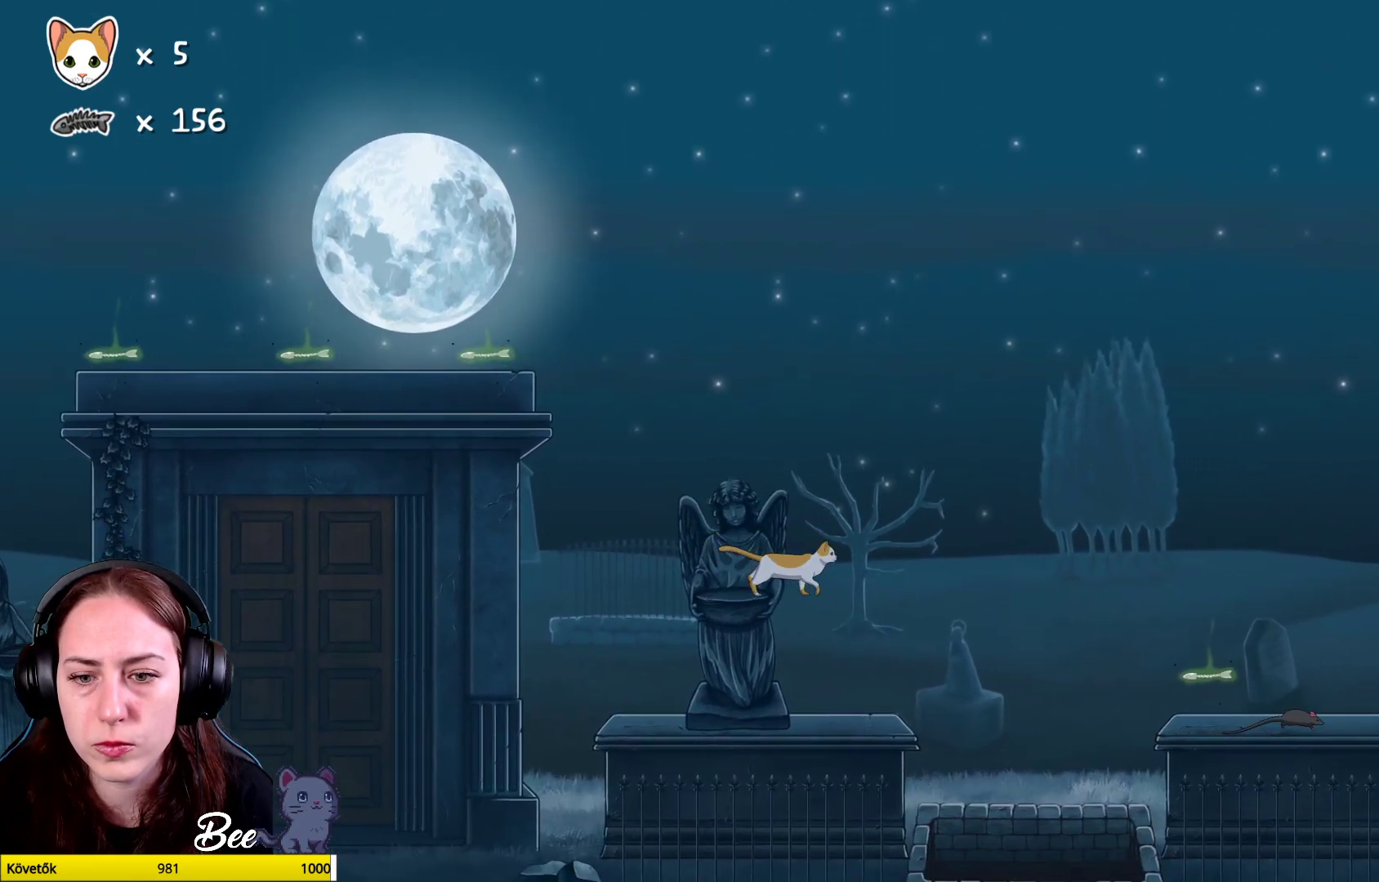
{"buttons": [], "left_stick": "center", "right_stick": "center", "events": []}
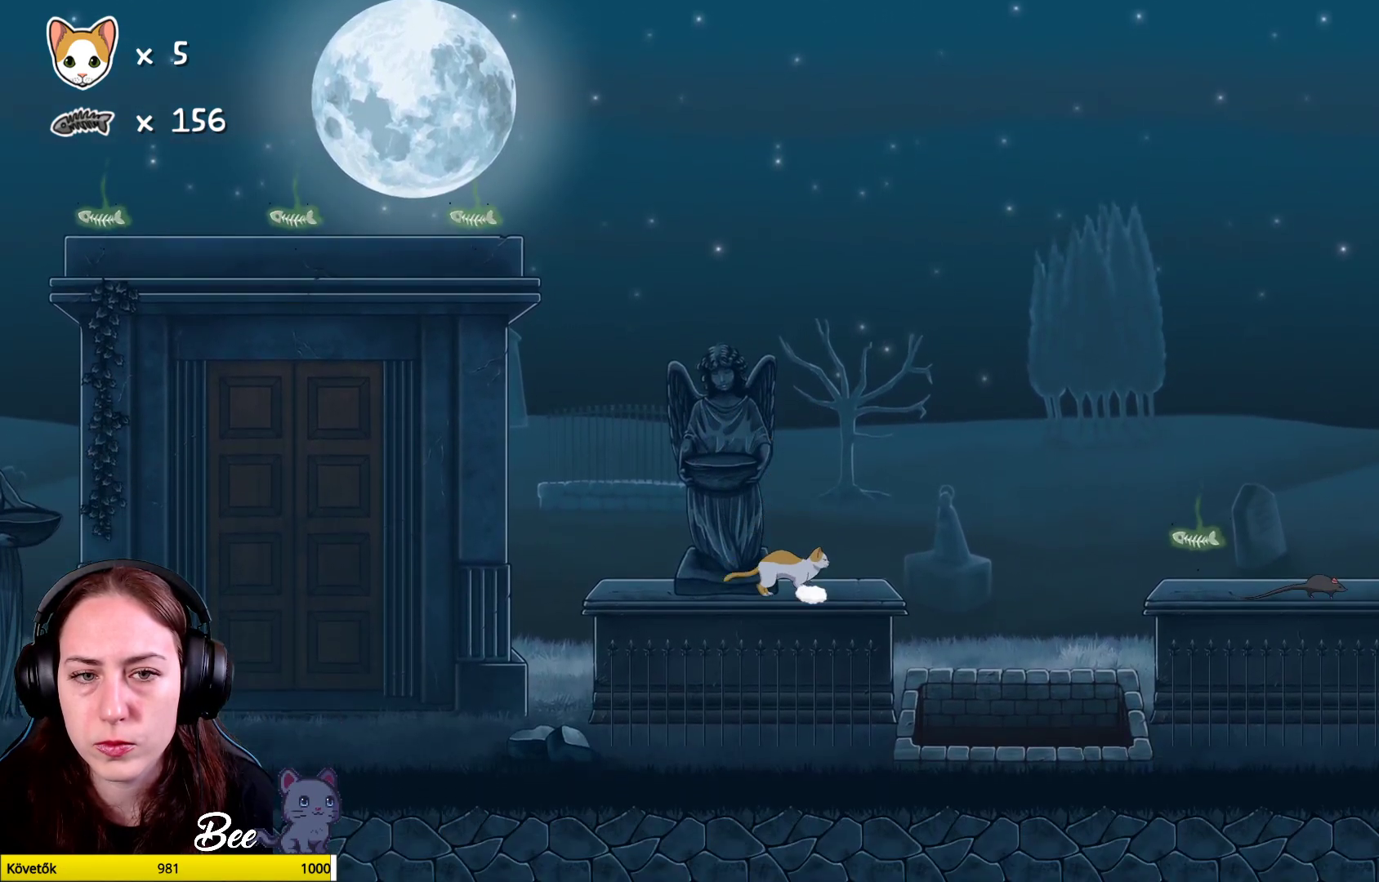
{"buttons": [], "left_stick": "center", "right_stick": "center", "events": [[283, "A", "down"], [500, "A", "up"]]}
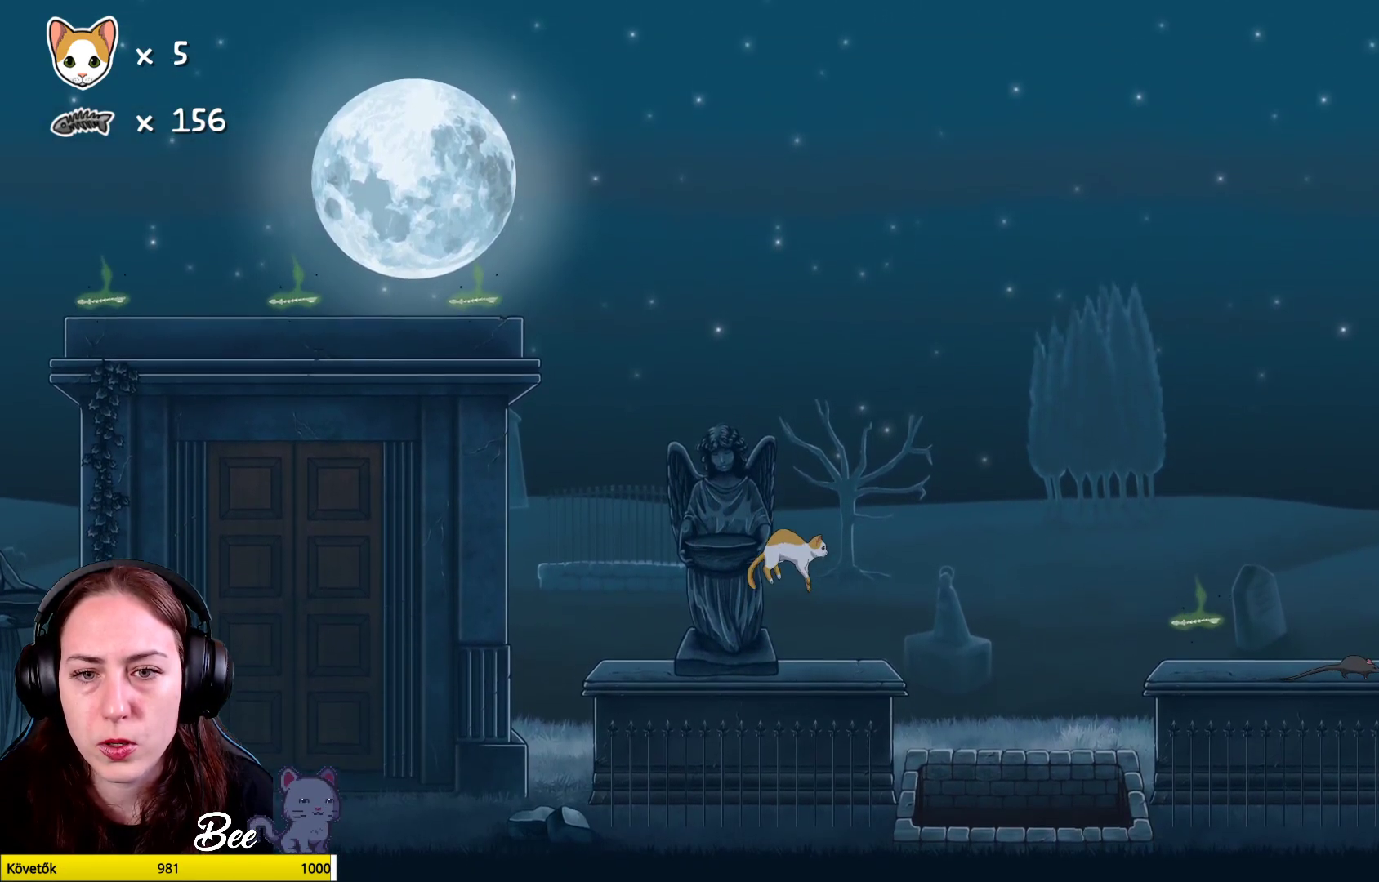
{"buttons": [], "left_stick": "center", "right_stick": "center", "events": [[133, "A", "down"], [317, "left_stick", "left"], [433, "A", "up"], [467, "left_stick", "center"]]}
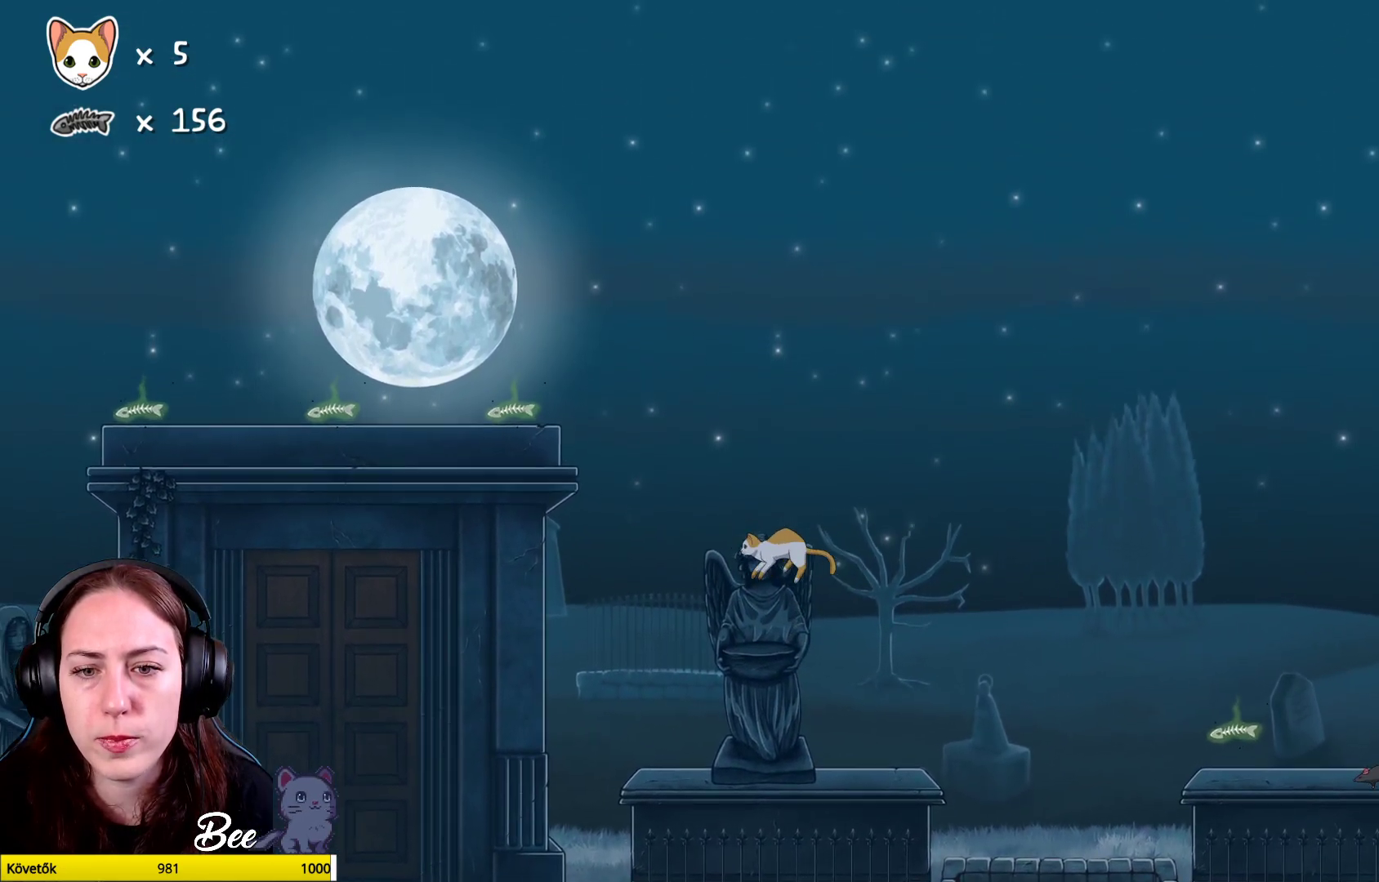
{"buttons": [], "left_stick": "right", "right_stick": "center", "events": [[483, "left_stick", "right"]]}
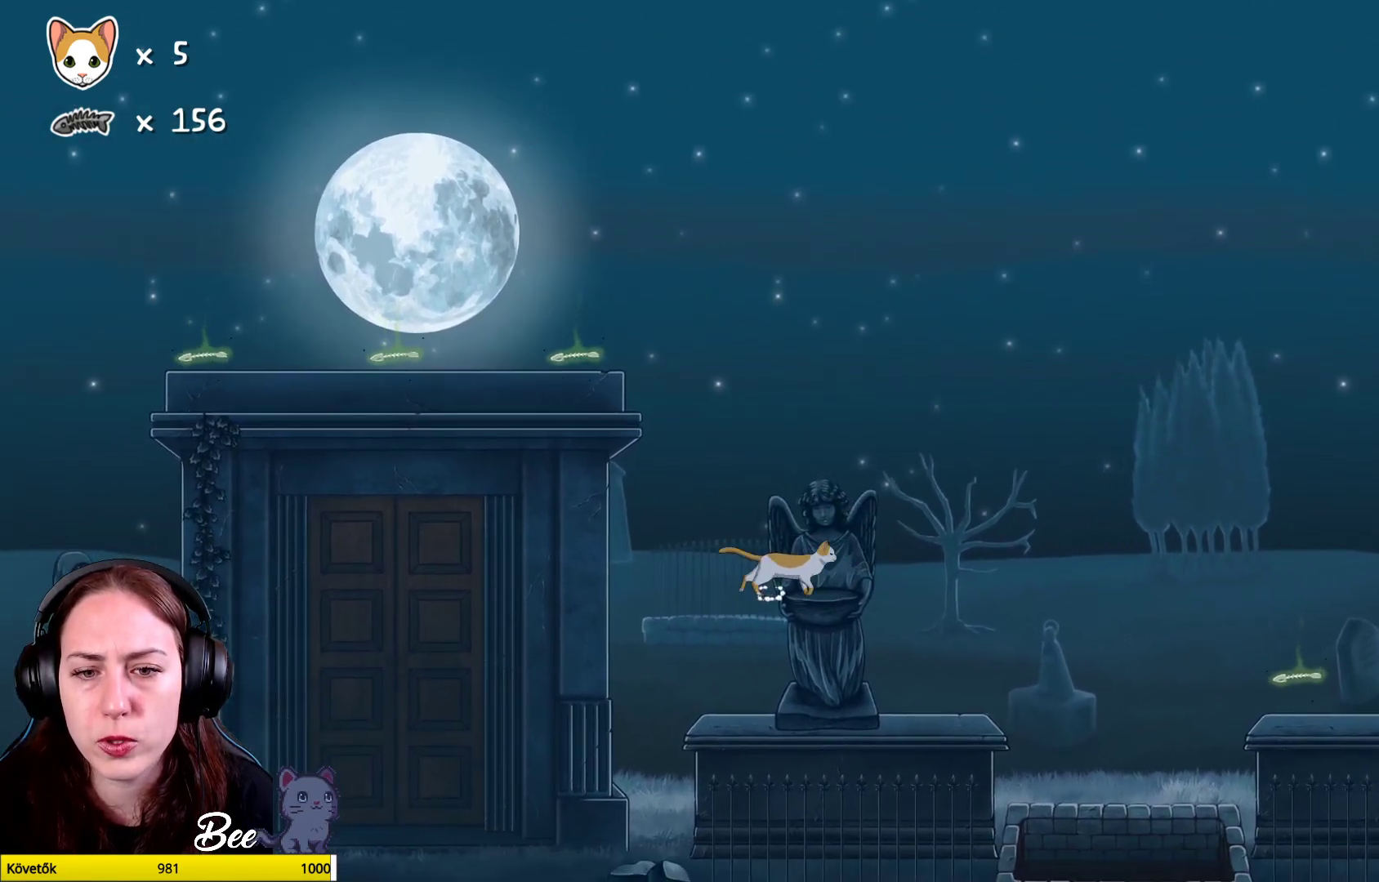
{"buttons": [], "left_stick": "center", "right_stick": "center", "events": [[100, "left_stick", "center"]]}
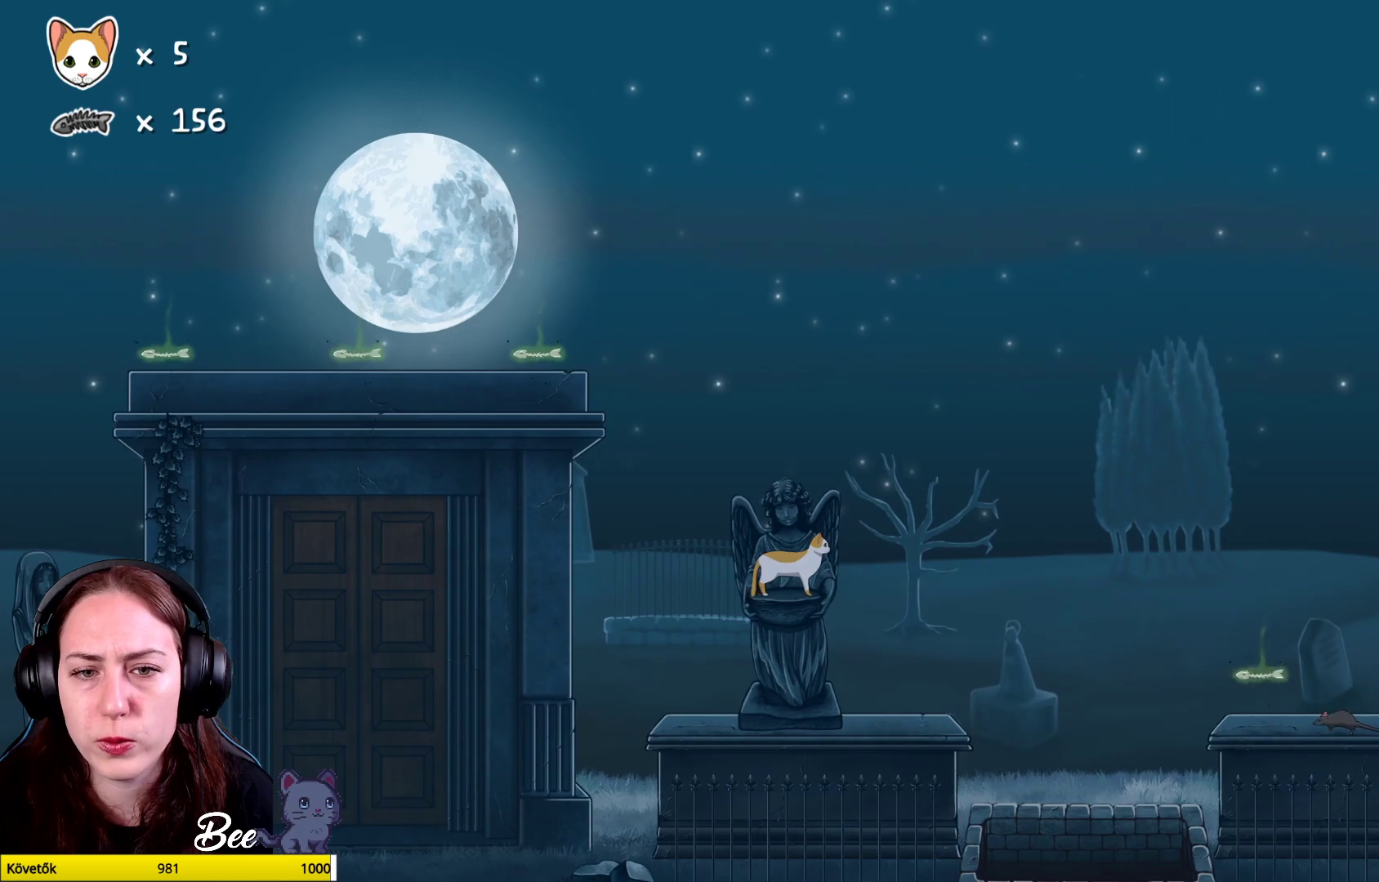
{"buttons": [], "left_stick": "right", "right_stick": "center", "events": [[433, "left_stick", "right"]]}
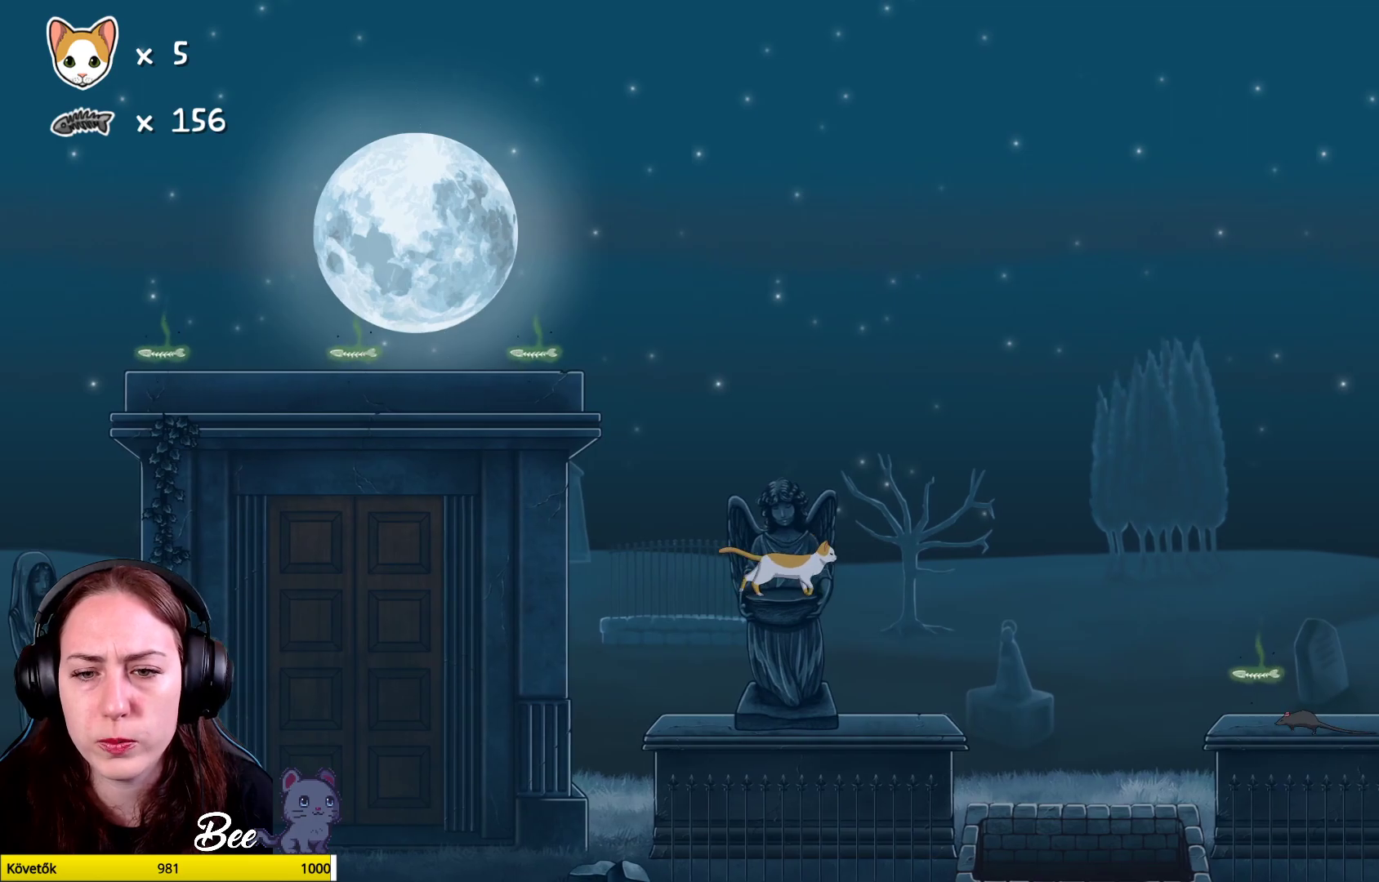
{"buttons": [], "left_stick": "right", "right_stick": "center", "events": [[17, "left_stick", "center"], [433, "left_stick", "right"]]}
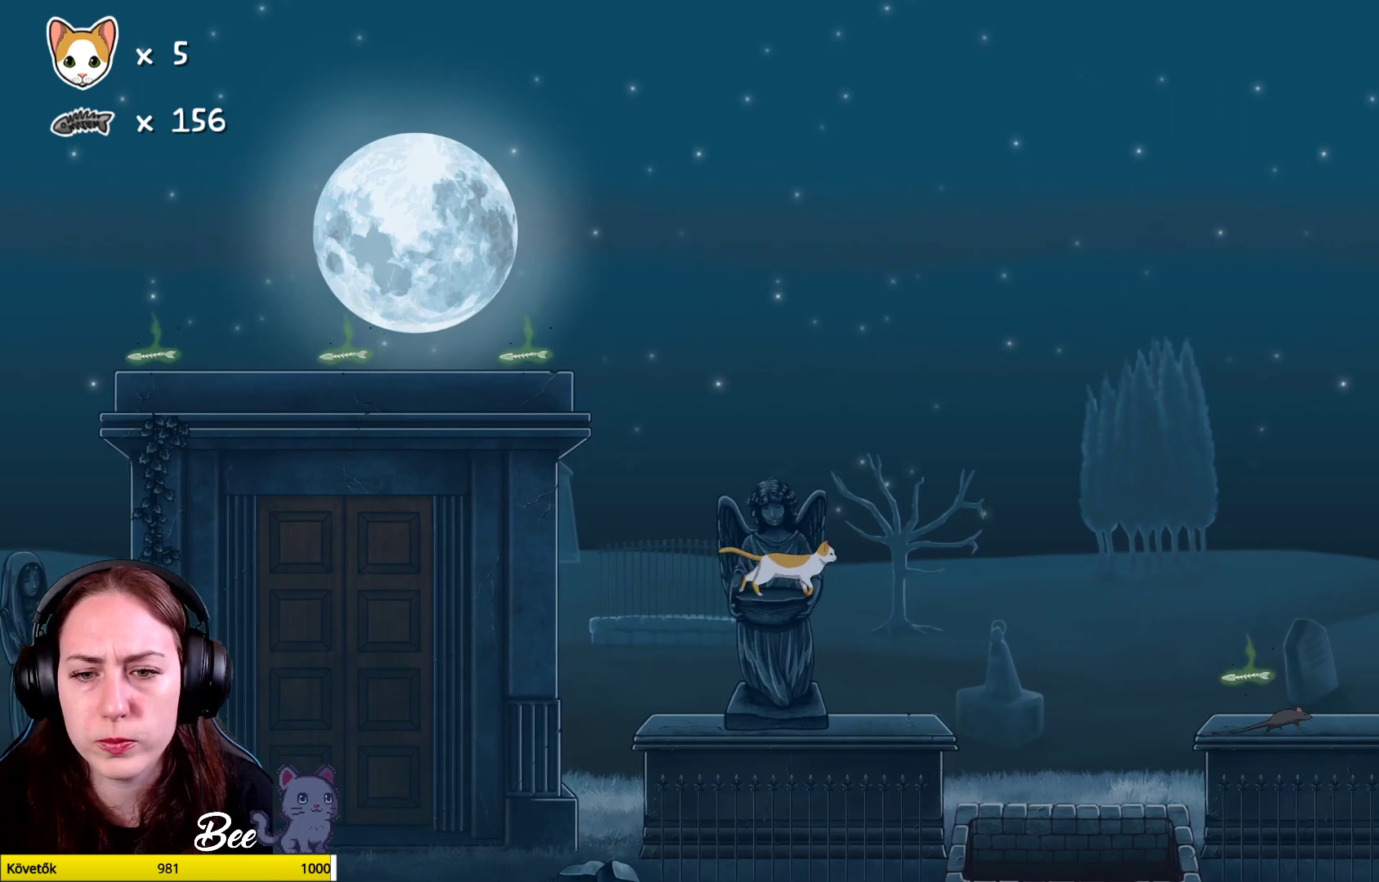
{"buttons": [], "left_stick": "left", "right_stick": "center", "events": [[33, "left_stick", "center"], [467, "left_stick", "left"]]}
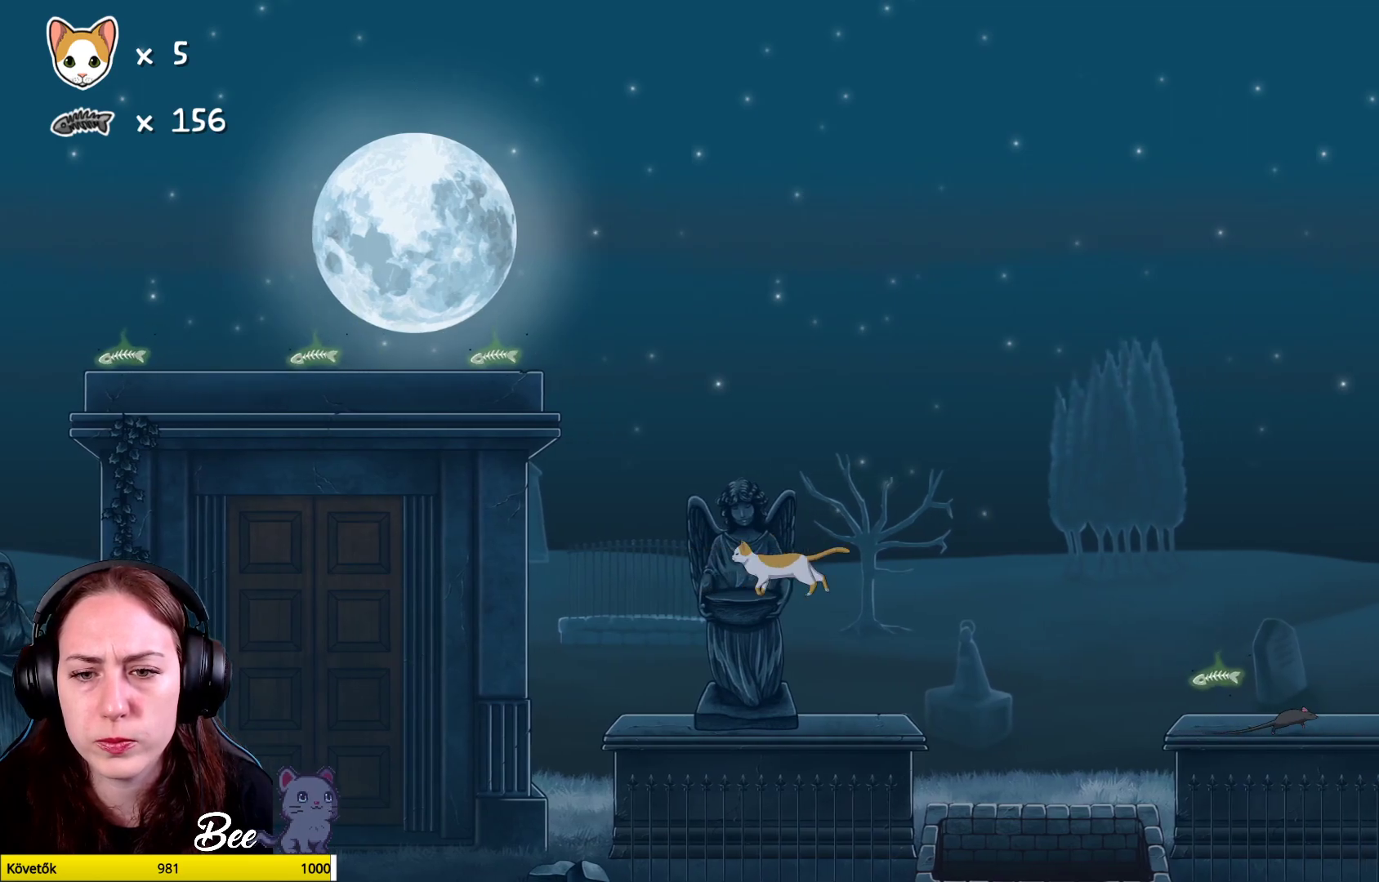
{"buttons": [], "left_stick": "center", "right_stick": "center", "events": [[33, "left_stick", "center"]]}
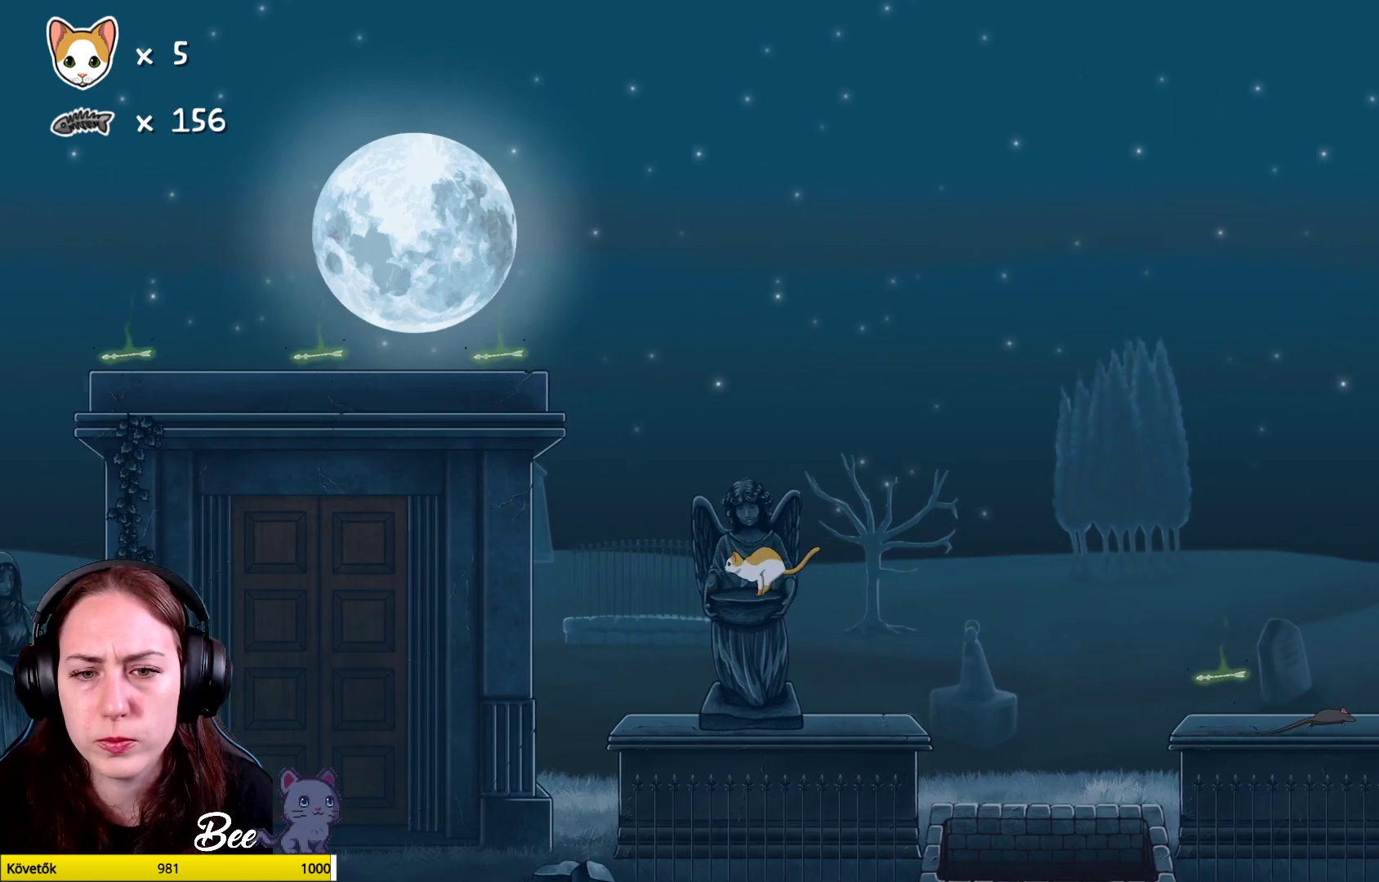
{"buttons": ["A"], "left_stick": "up", "right_stick": "center", "events": [[17, "left_stick", "up-left"], [233, "A", "down"], [450, "left_stick", "up"]]}
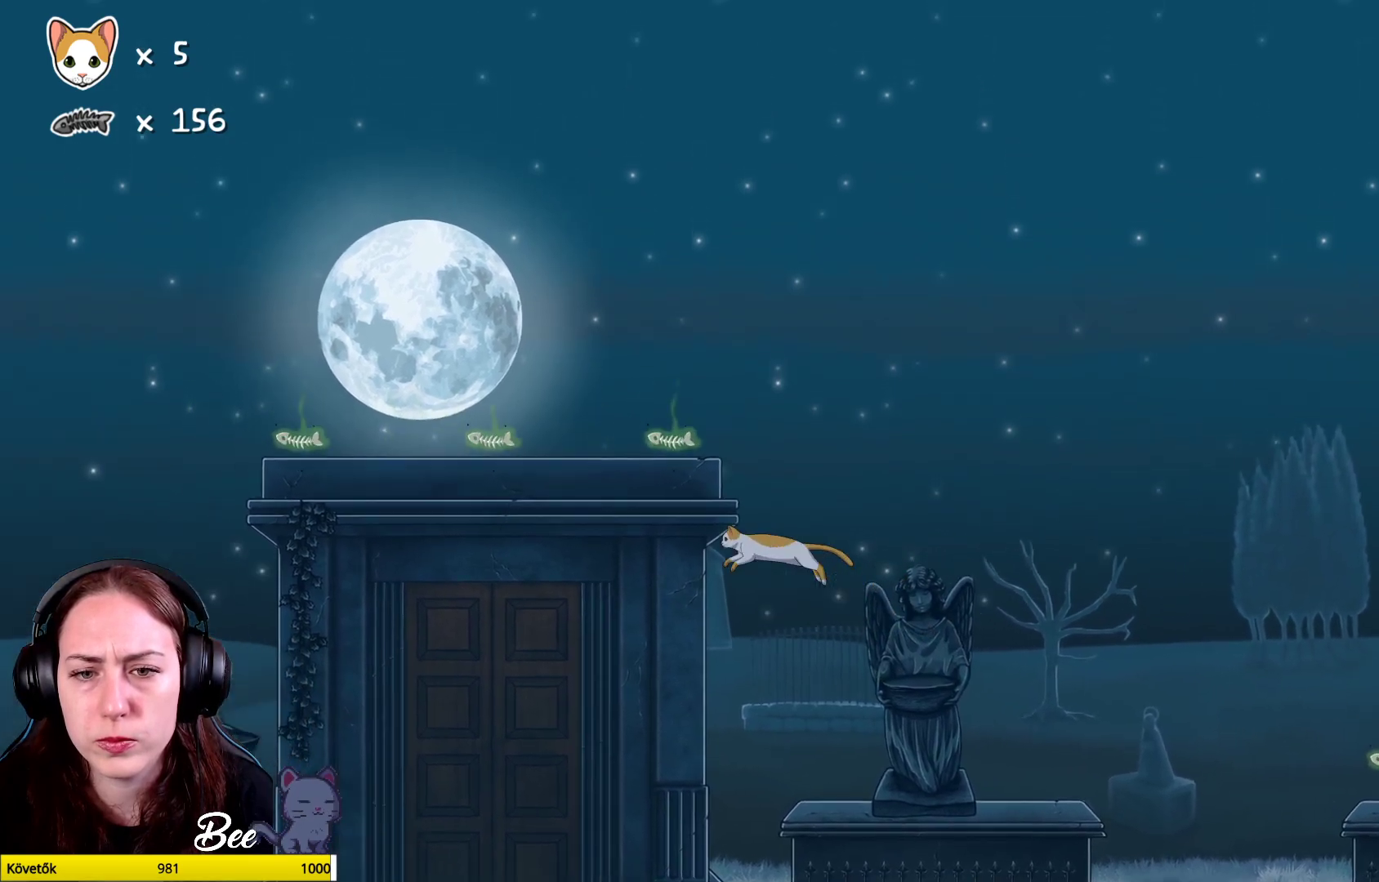
{"buttons": ["A"], "left_stick": "up", "right_stick": "center", "events": [[133, "A", "up"], [217, "A", "down"]]}
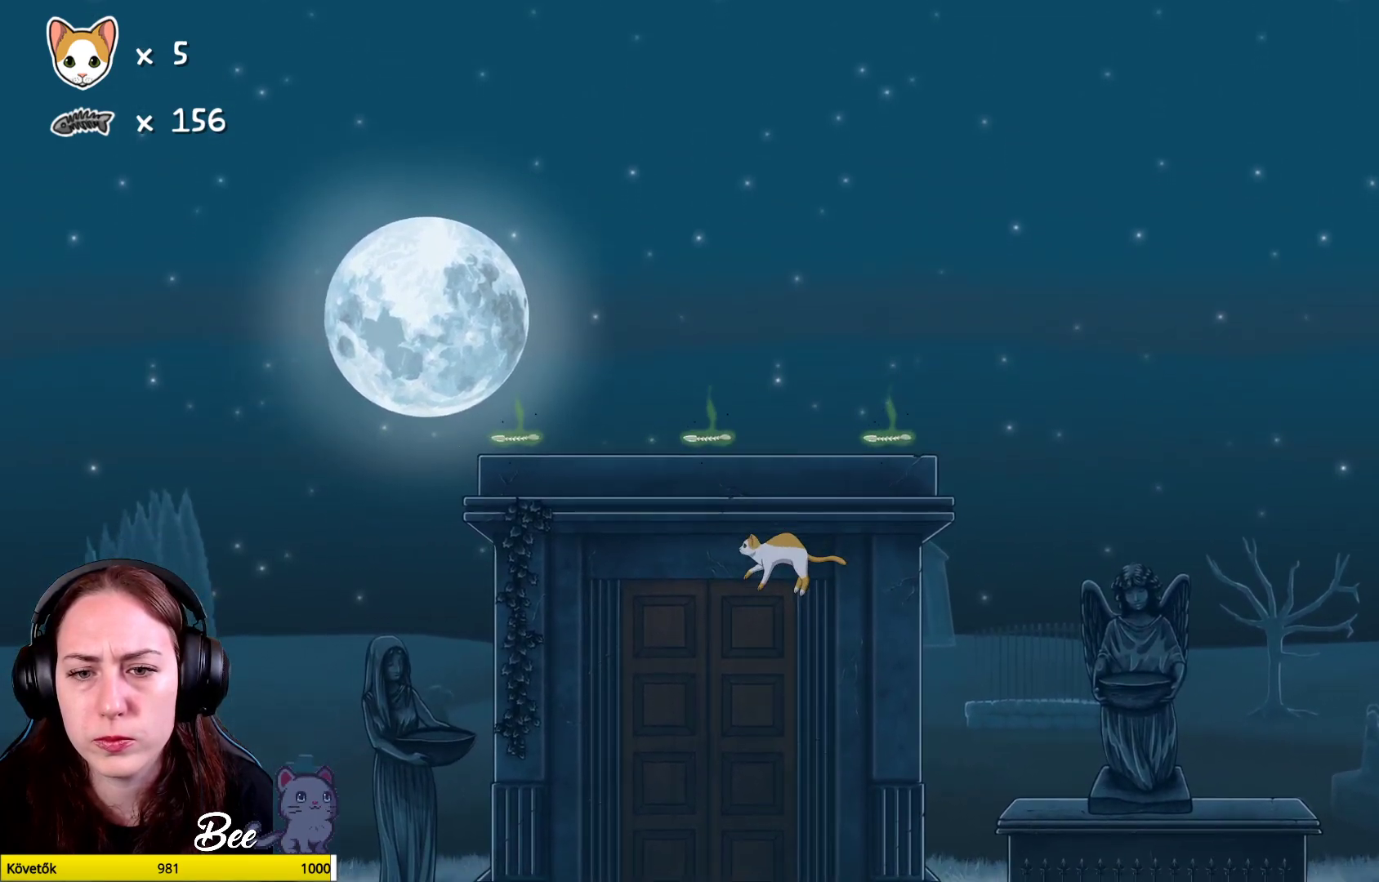
{"buttons": [], "left_stick": "up", "right_stick": "center", "events": [[217, "A", "up"]]}
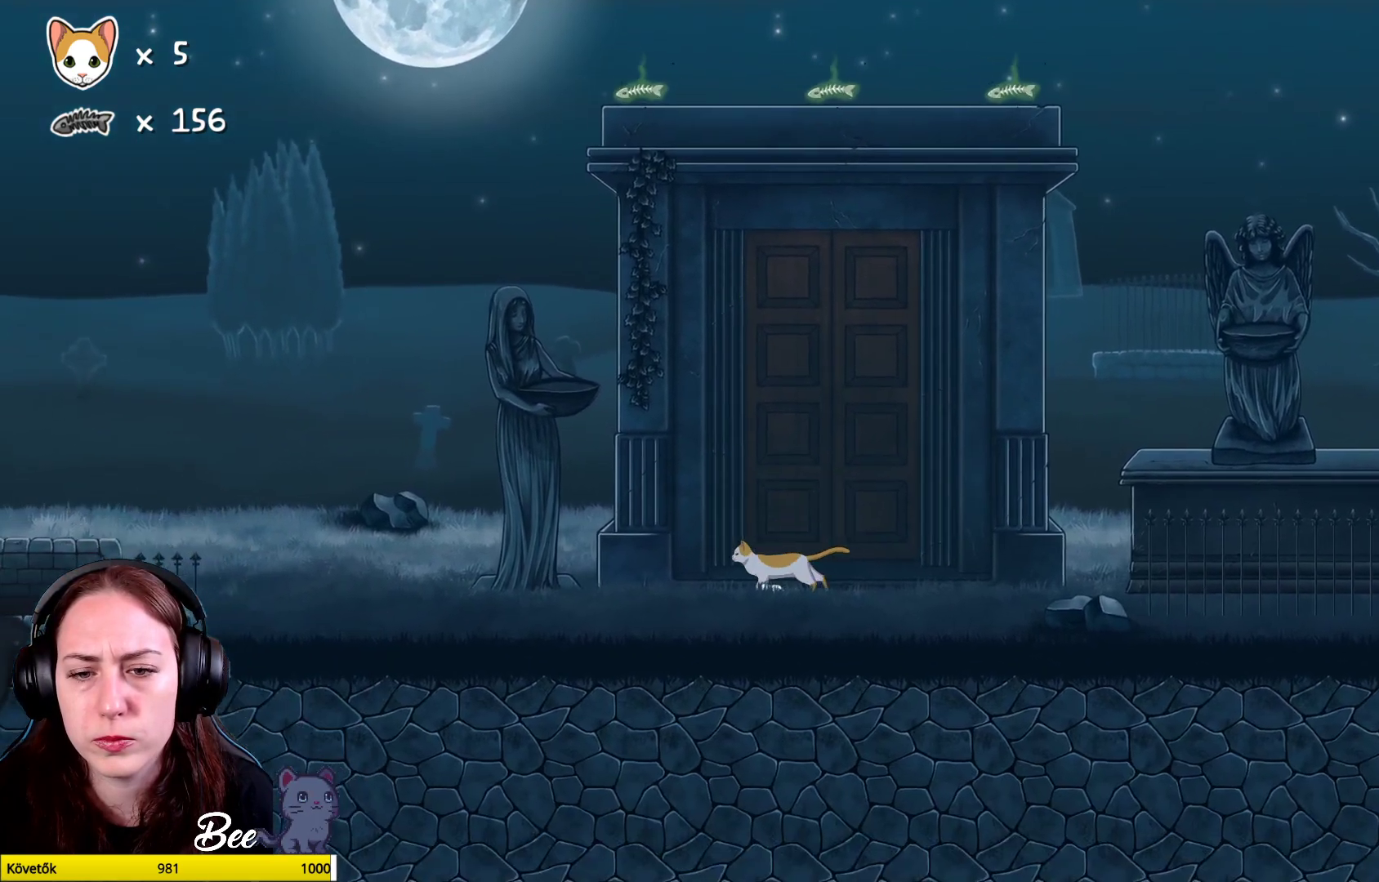
{"buttons": [], "left_stick": "up-right", "right_stick": "center", "events": [[83, "left_stick", "center"], [183, "left_stick", "right"], [333, "left_stick", "up-right"]]}
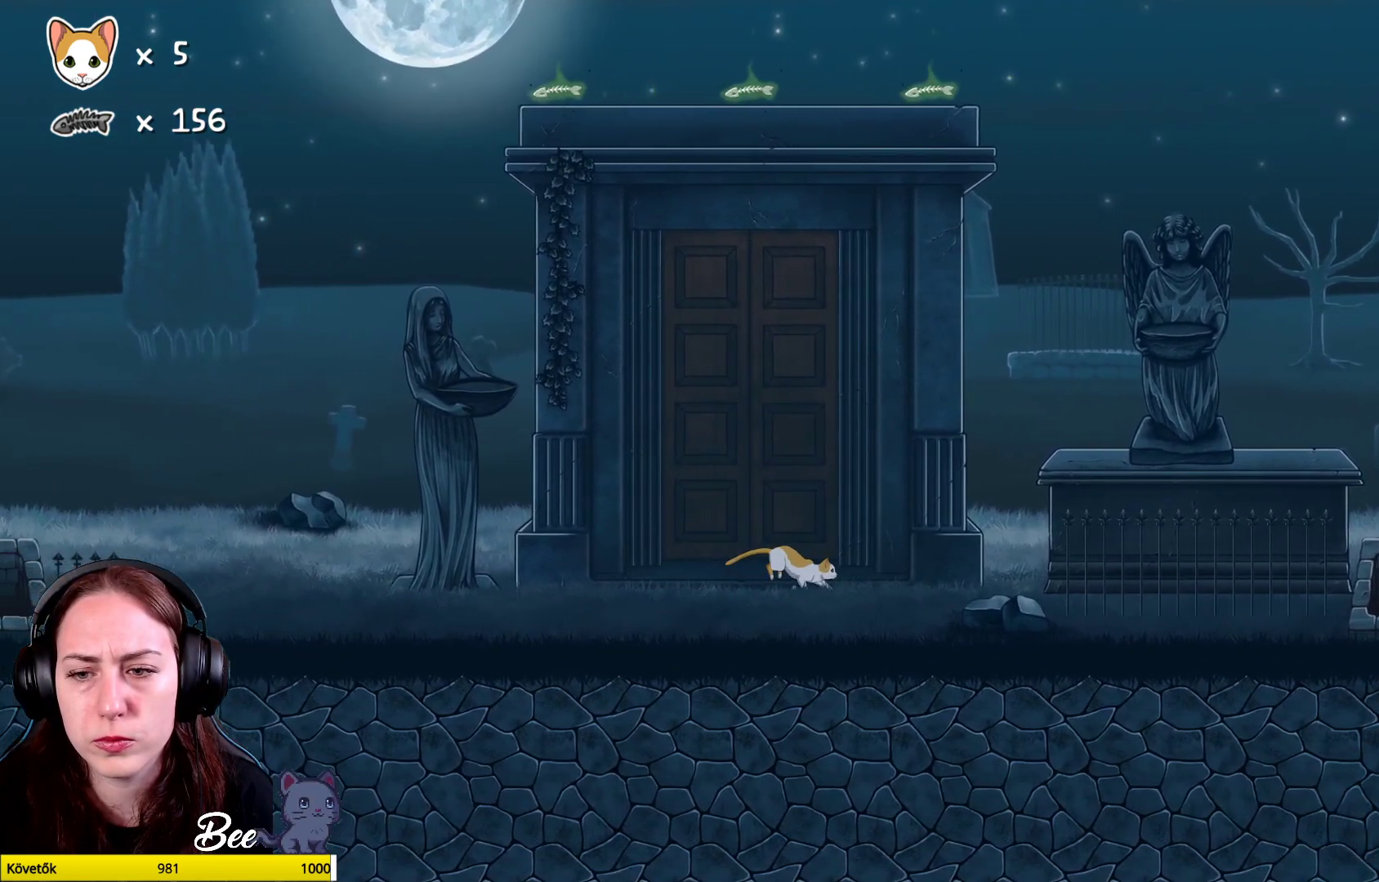
{"buttons": [], "left_stick": "up", "right_stick": "center", "events": [[33, "A", "down"], [183, "left_stick", "up"], [233, "A", "up"], [283, "A", "down"], [483, "A", "up"]]}
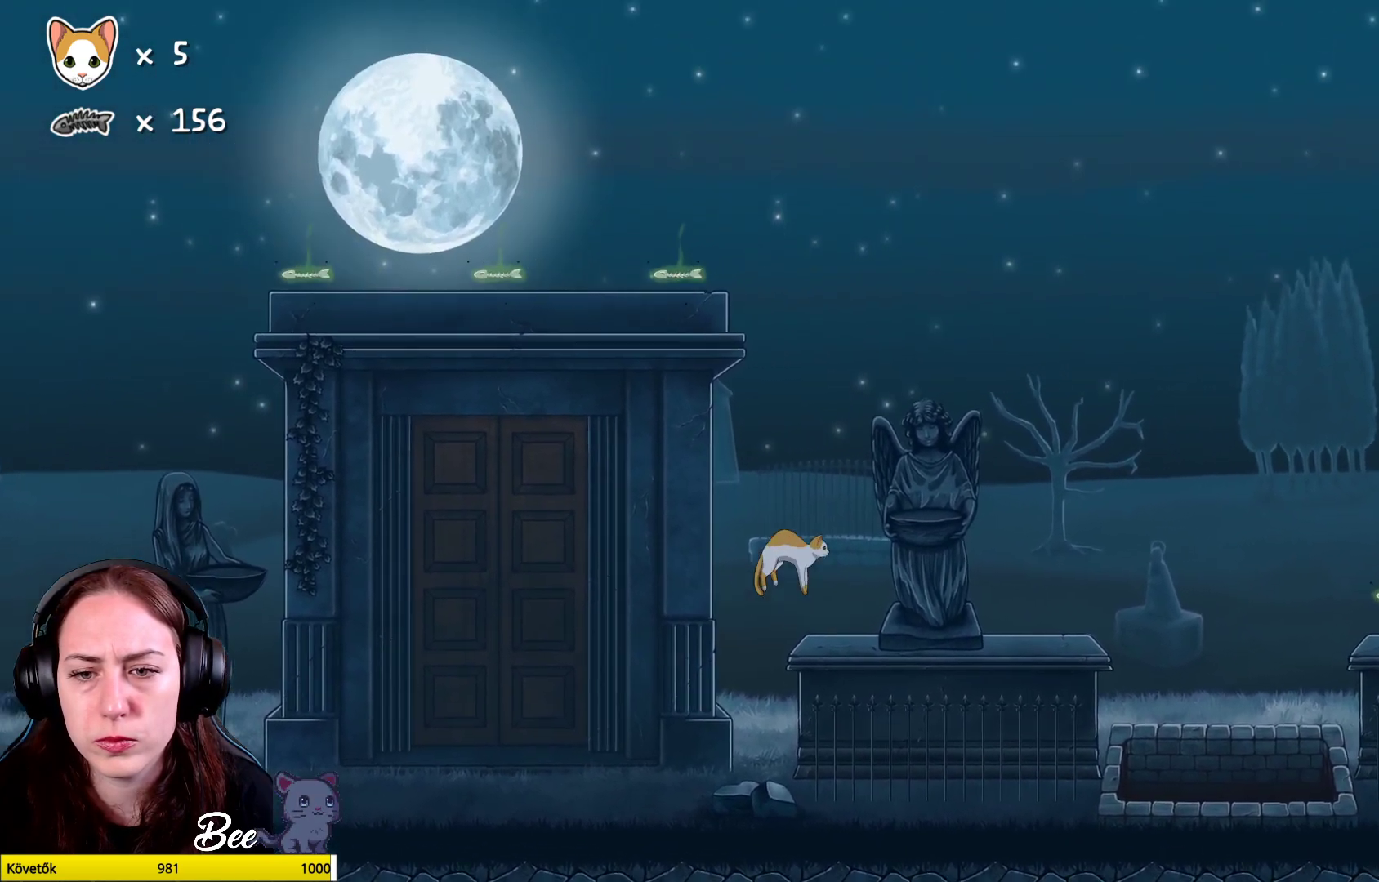
{"buttons": [], "left_stick": "up", "right_stick": "center", "events": []}
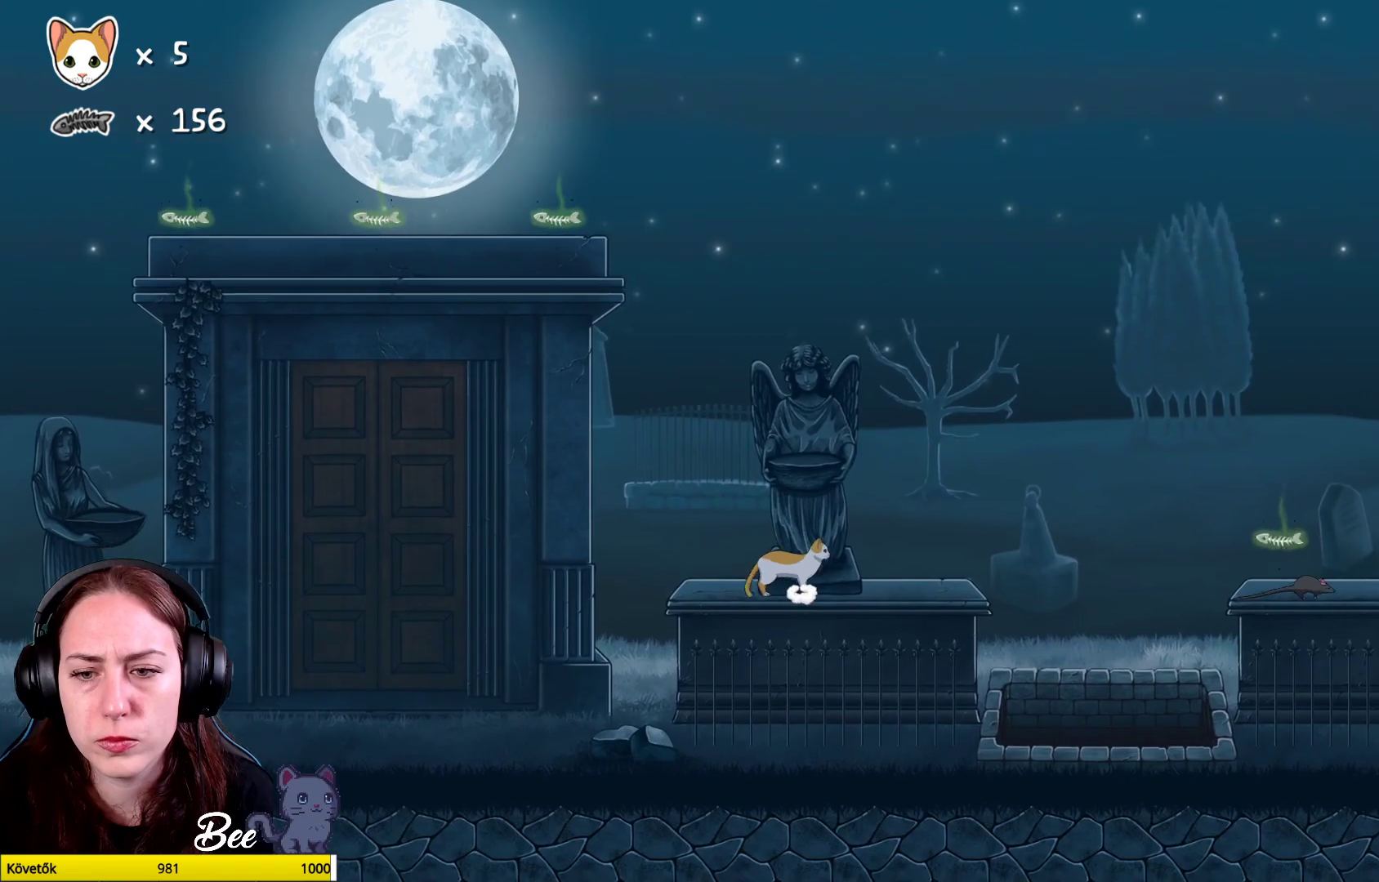
{"buttons": [], "left_stick": "up-right", "right_stick": "center", "events": [[217, "left_stick", "up-right"]]}
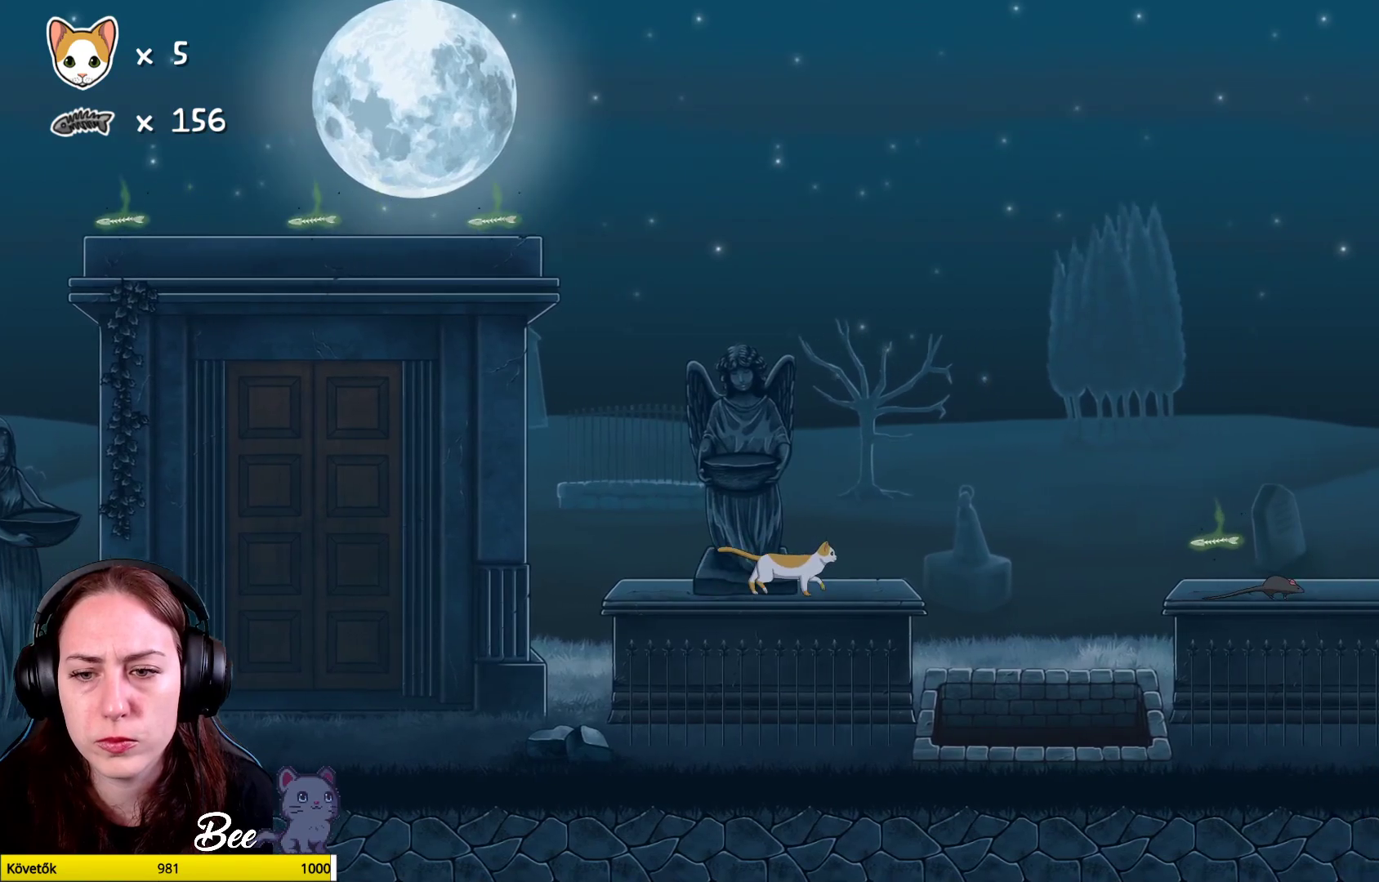
{"buttons": [], "left_stick": "up-right", "right_stick": "center", "events": [[200, "A", "down"], [467, "A", "up"]]}